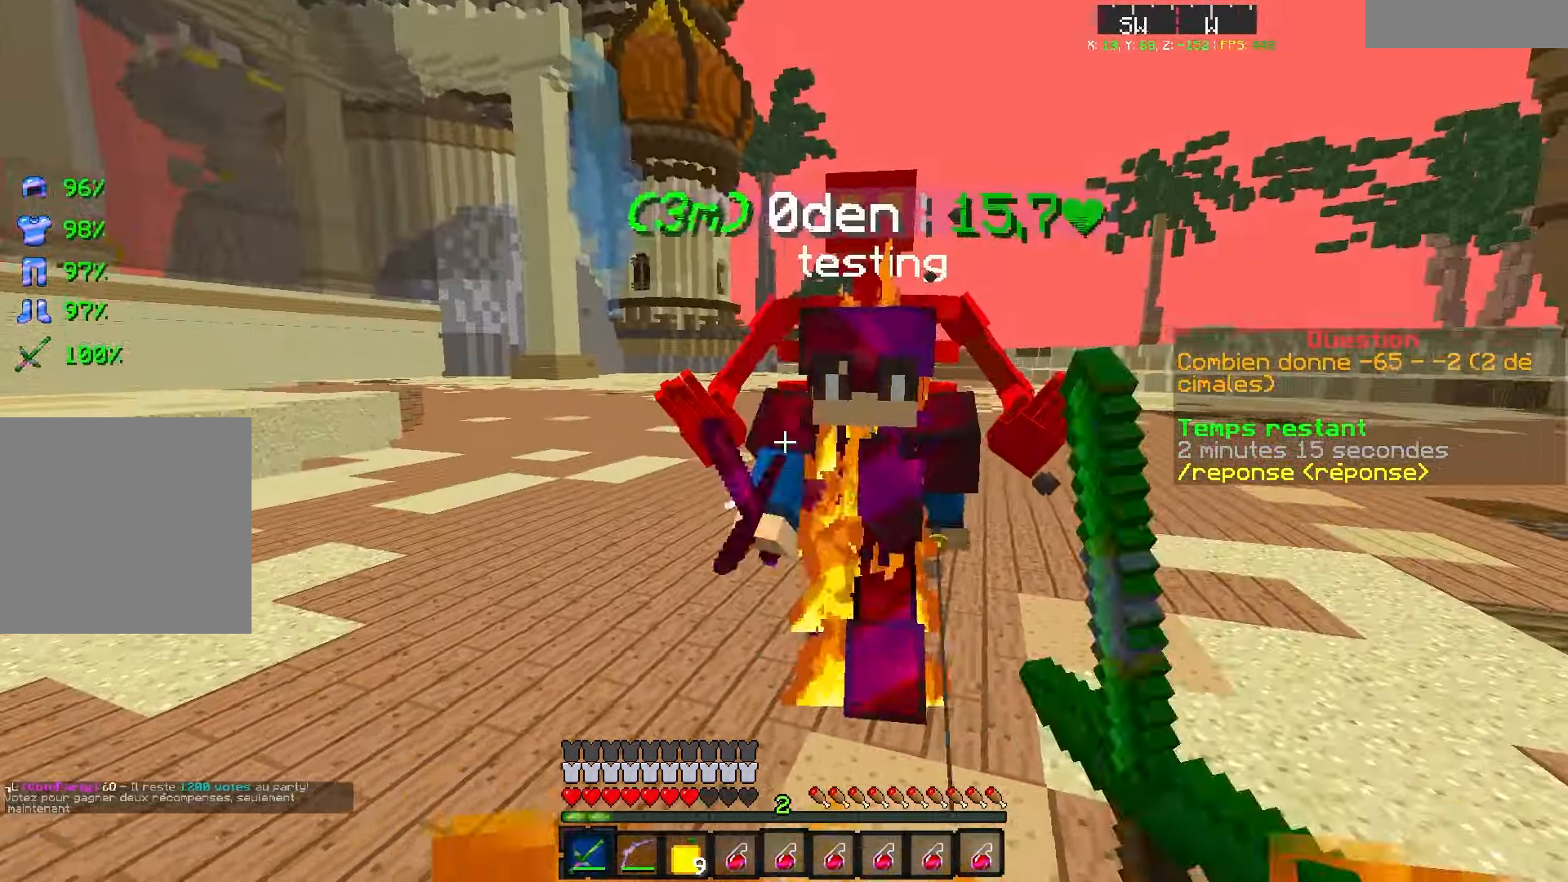
Gameplay with keyboard; each line is a JSON object with the keys held at the frame after it. "events" lists presses ("down") and releases ("up") of "d", "q", "s" and "z" between this image and that frame as [ms after this image, input, new state], when the widget could be followed in between. No other keys are recorded. Mouse input is not recorded.
{"keys": ["q", "z"], "events": [[267, "s", "down"], [467, "s", "up"]]}
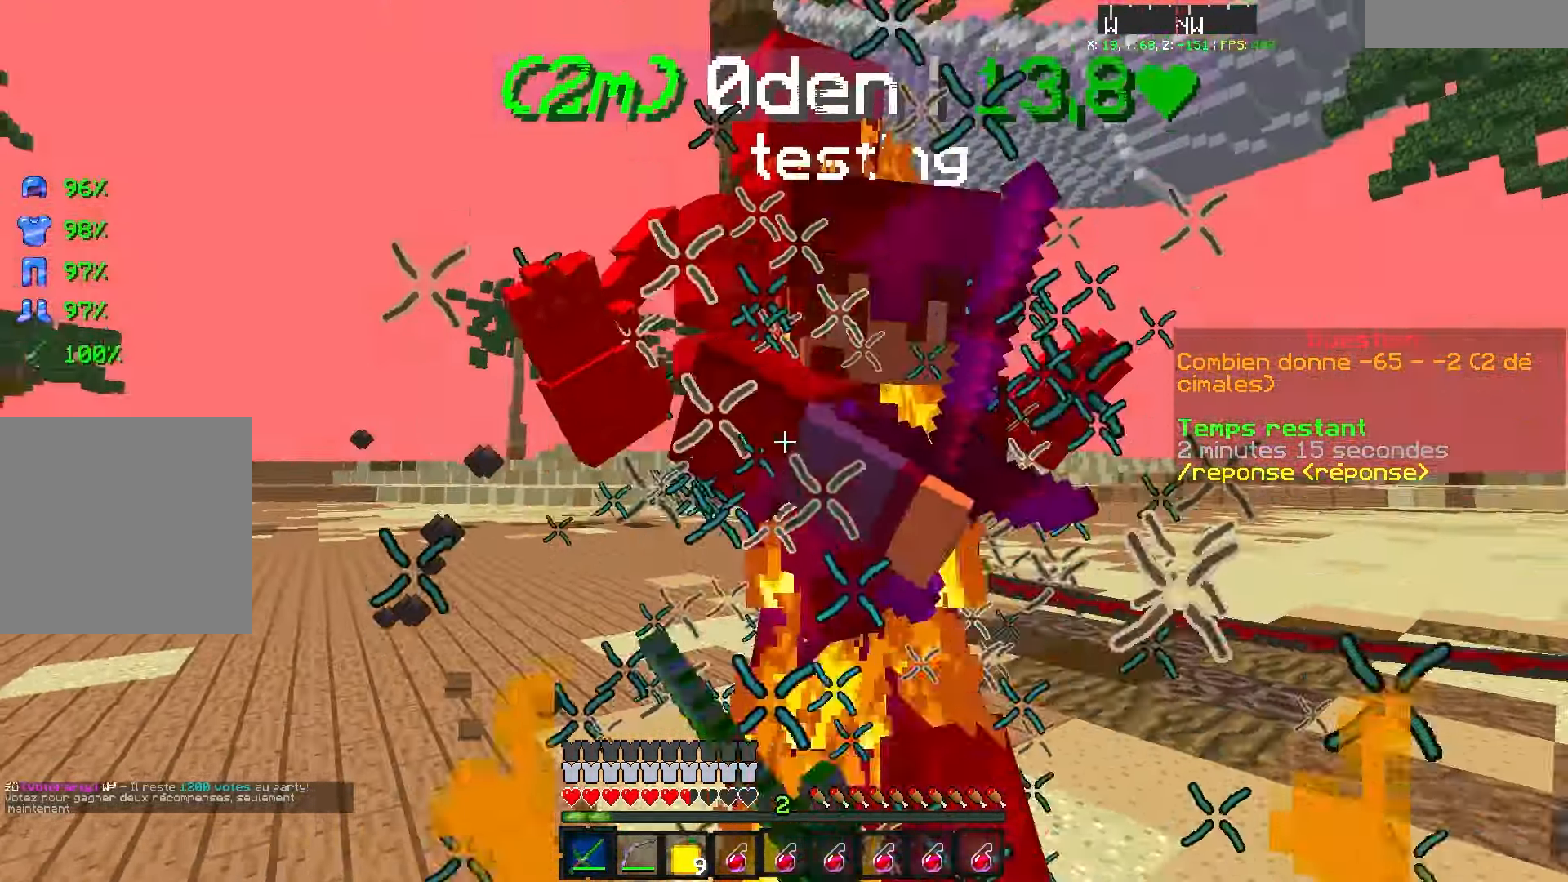
{"keys": ["q", "s", "z"], "events": [[167, "s", "down"], [350, "d", "down"], [350, "s", "up"], [434, "d", "up"], [467, "s", "down"]]}
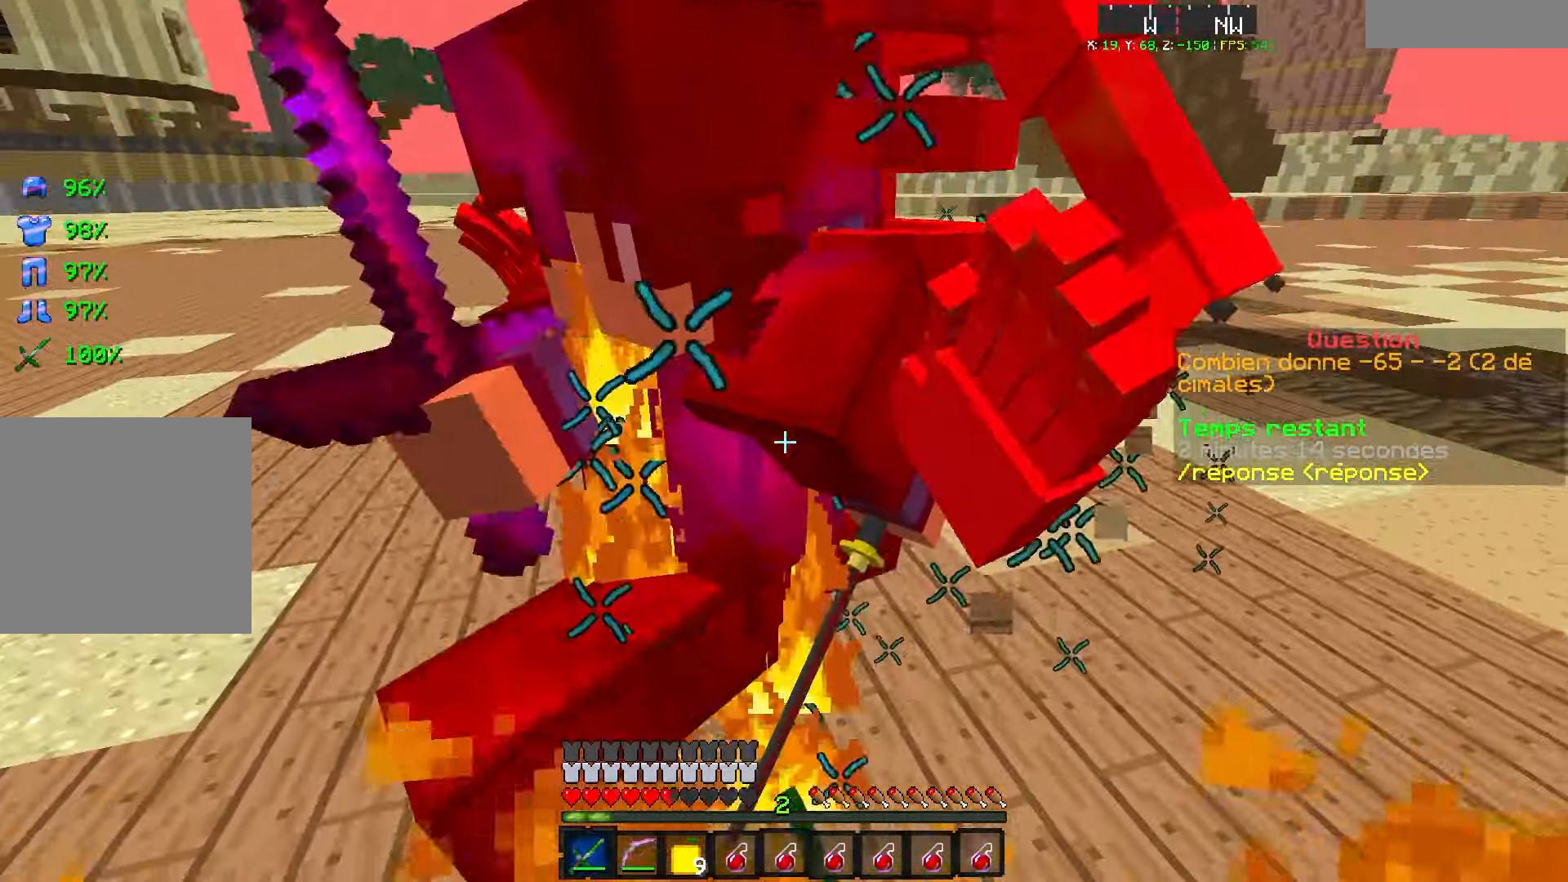
{"keys": ["q", "s", "z"], "events": [[184, "s", "up"], [434, "s", "down"]]}
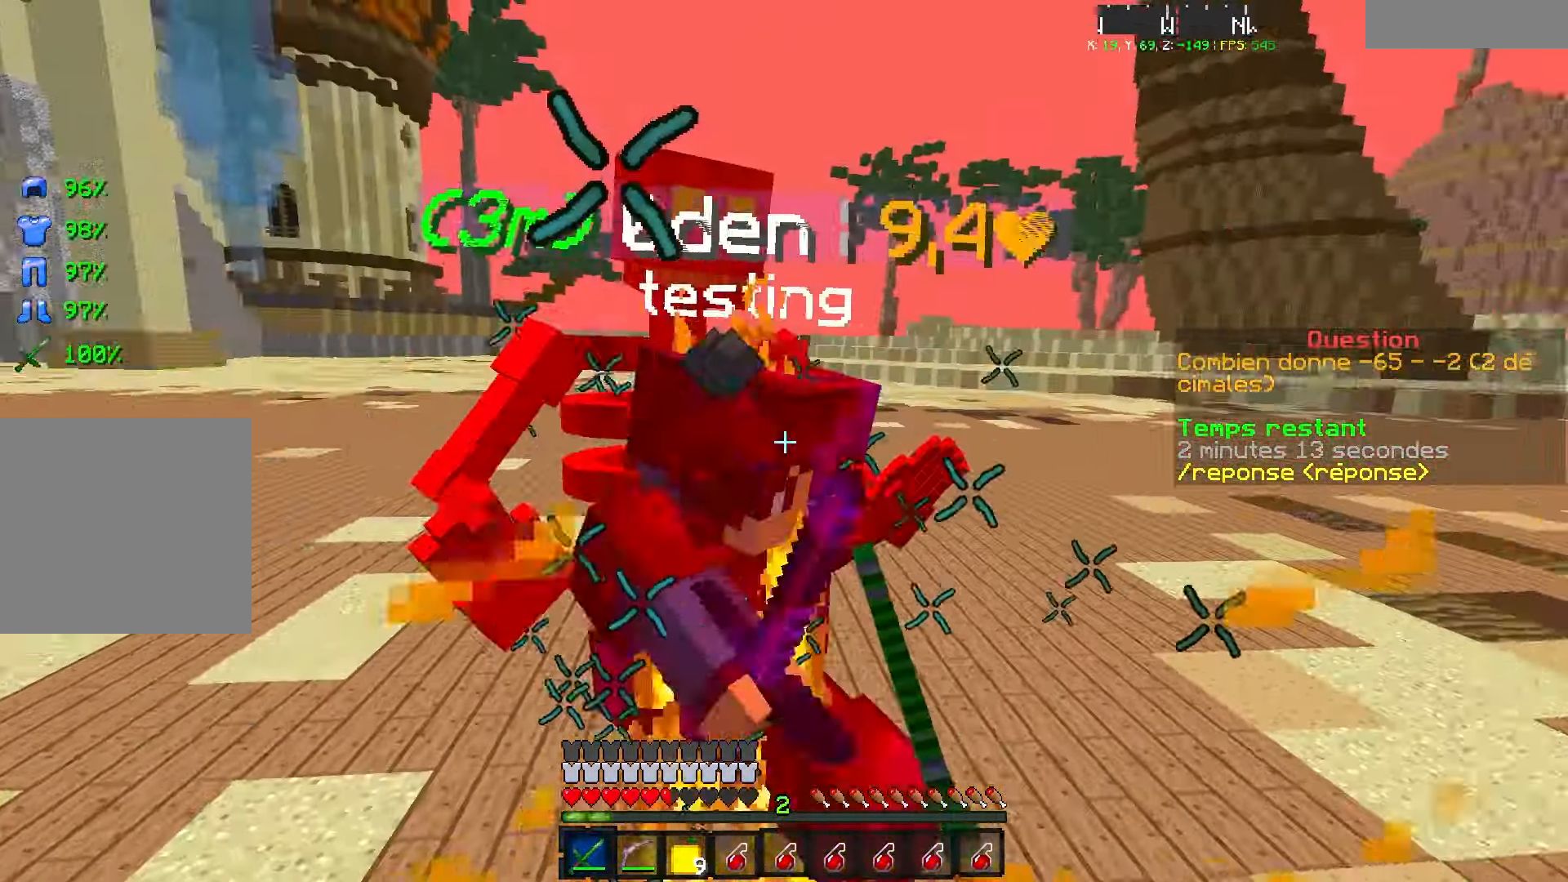
{"keys": ["z"], "events": [[100, "s", "up"], [217, "q", "up"]]}
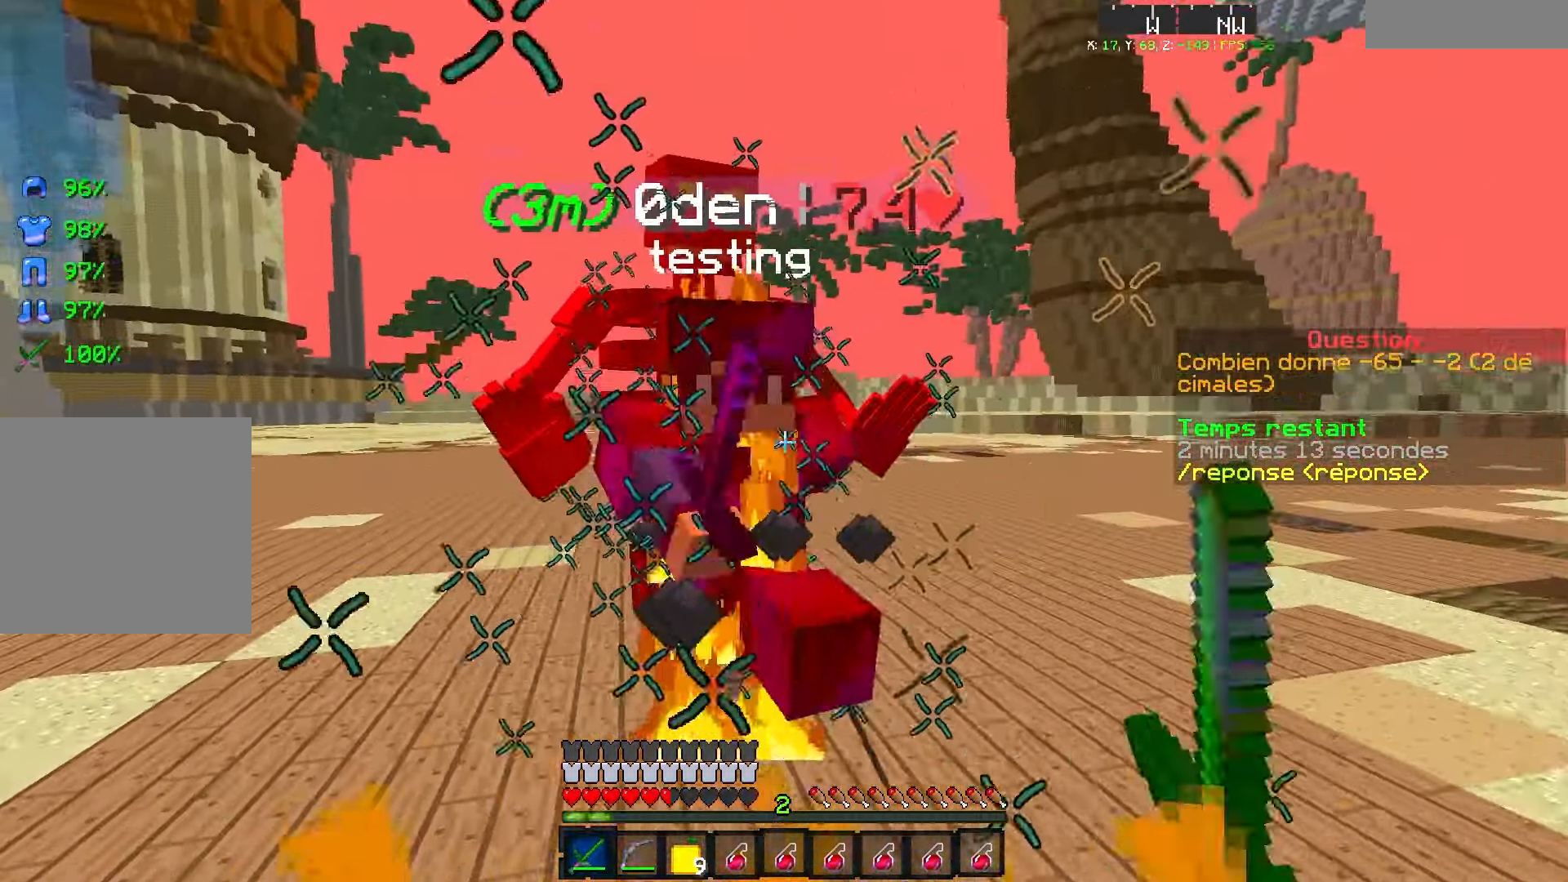
{"keys": ["z"], "events": [[34, "s", "down"], [284, "s", "up"]]}
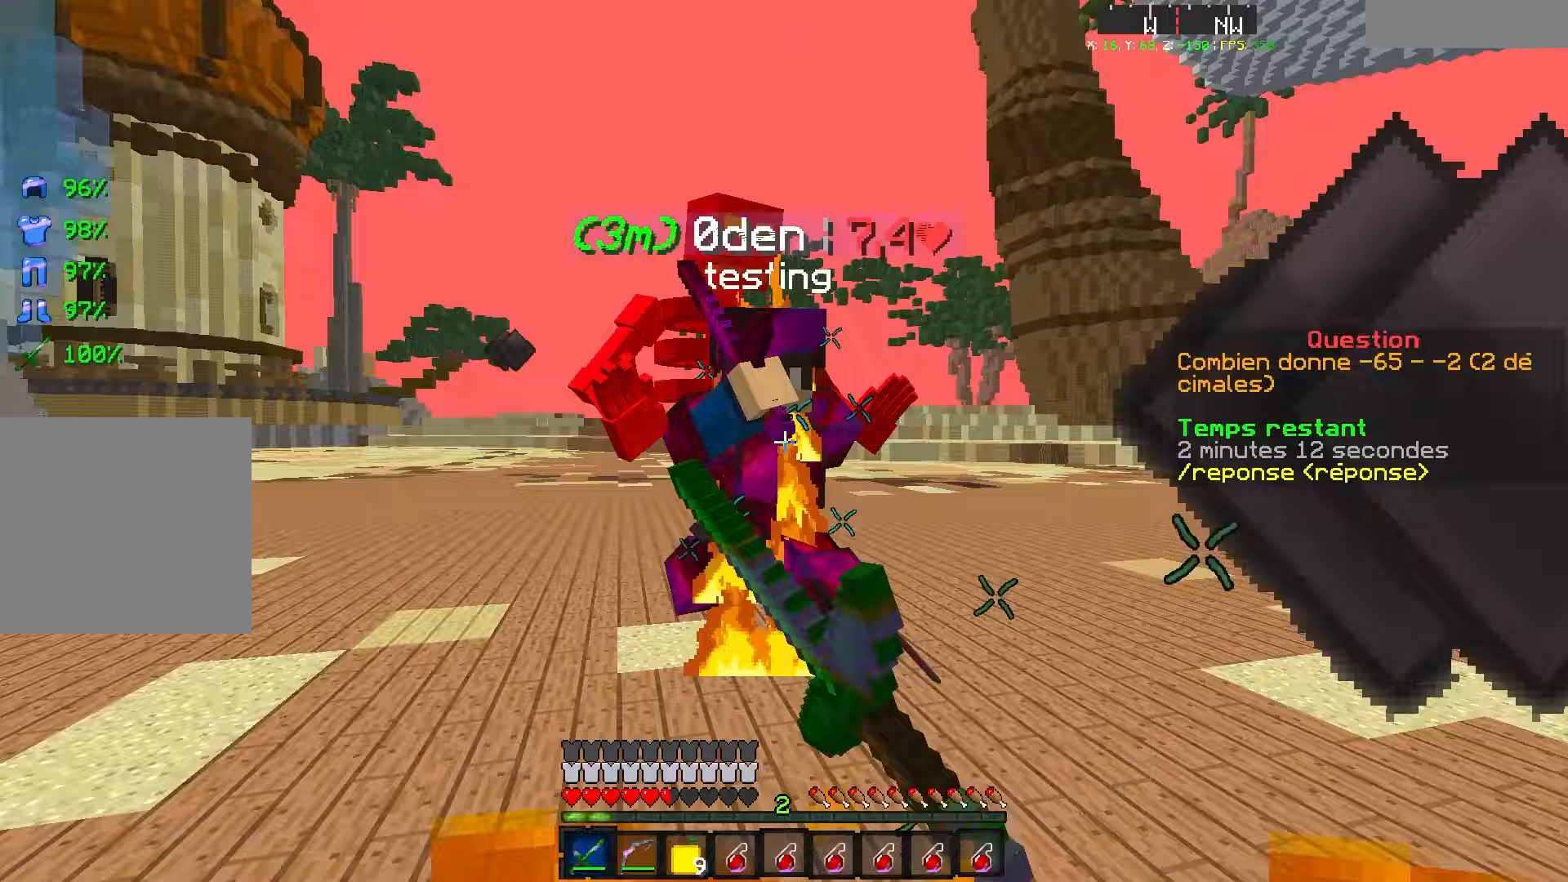
{"keys": ["z"], "events": [[83, "s", "down"], [350, "s", "up"]]}
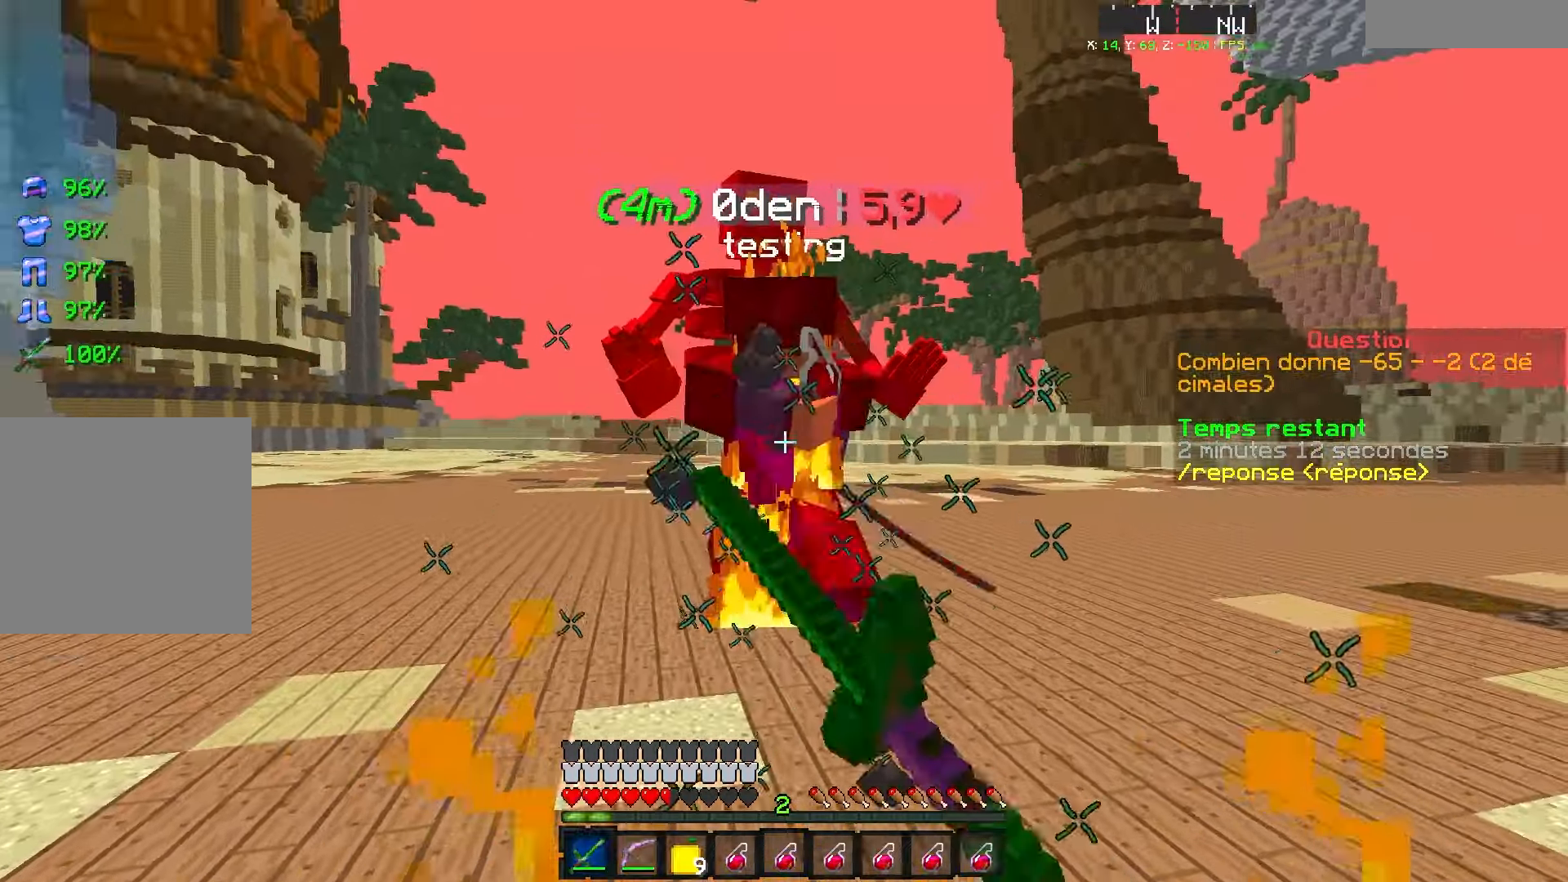
{"keys": ["z"], "events": [[83, "s", "down"], [317, "s", "up"]]}
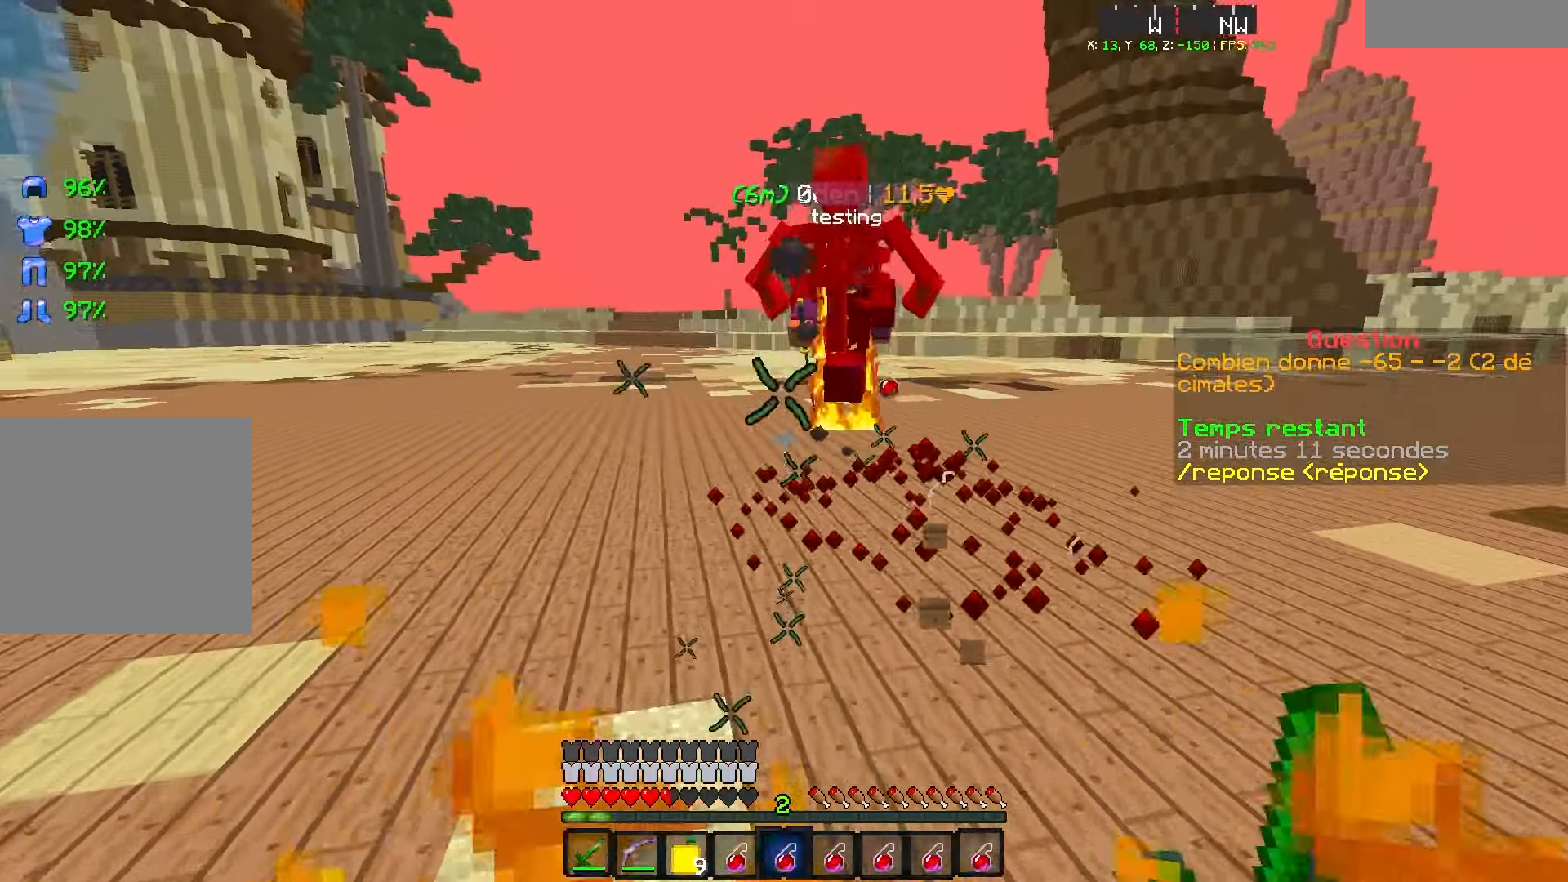
{"keys": ["d", "z"], "events": [[233, "d", "down"]]}
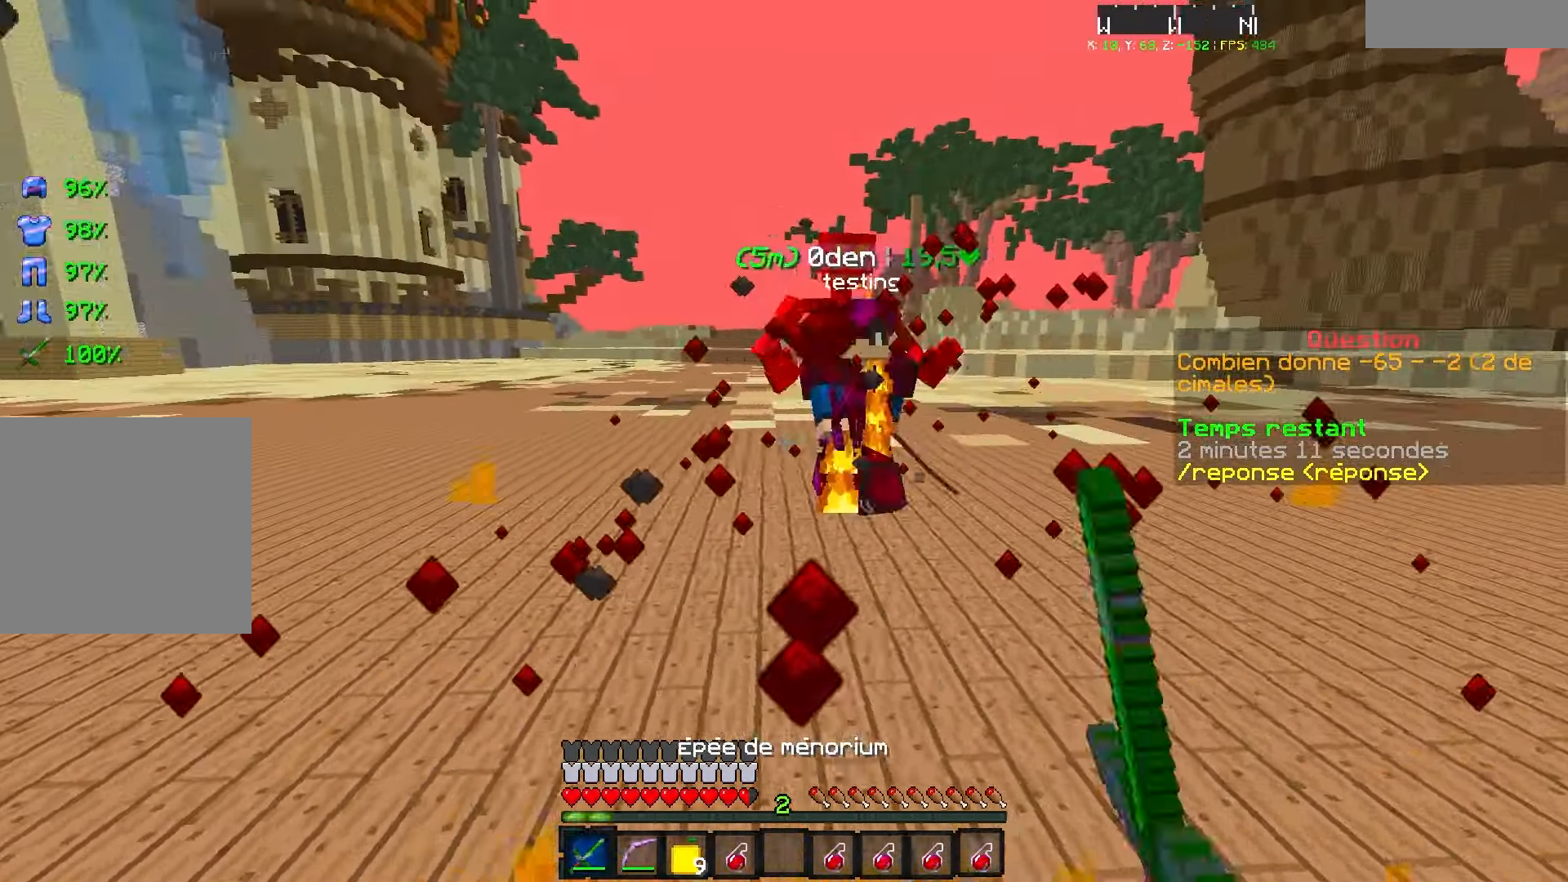
{"keys": ["z"], "events": [[183, "q", "down"], [283, "d", "up"], [333, "s", "down"], [467, "q", "up"], [467, "s", "up"]]}
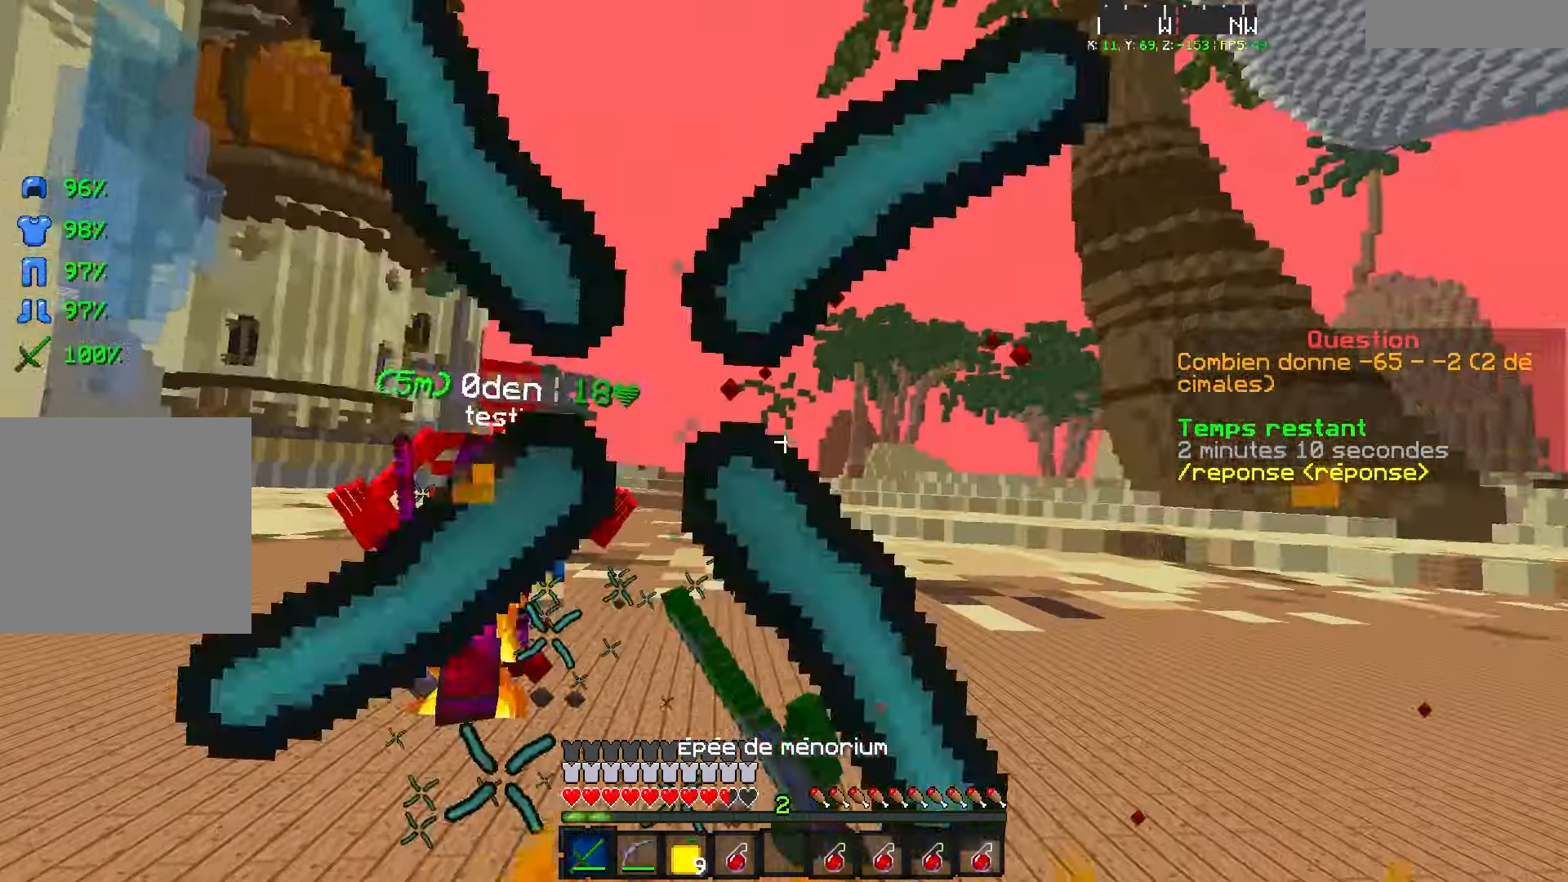
{"keys": ["q", "z"], "events": [[17, "s", "down"], [267, "s", "up"], [317, "q", "down"]]}
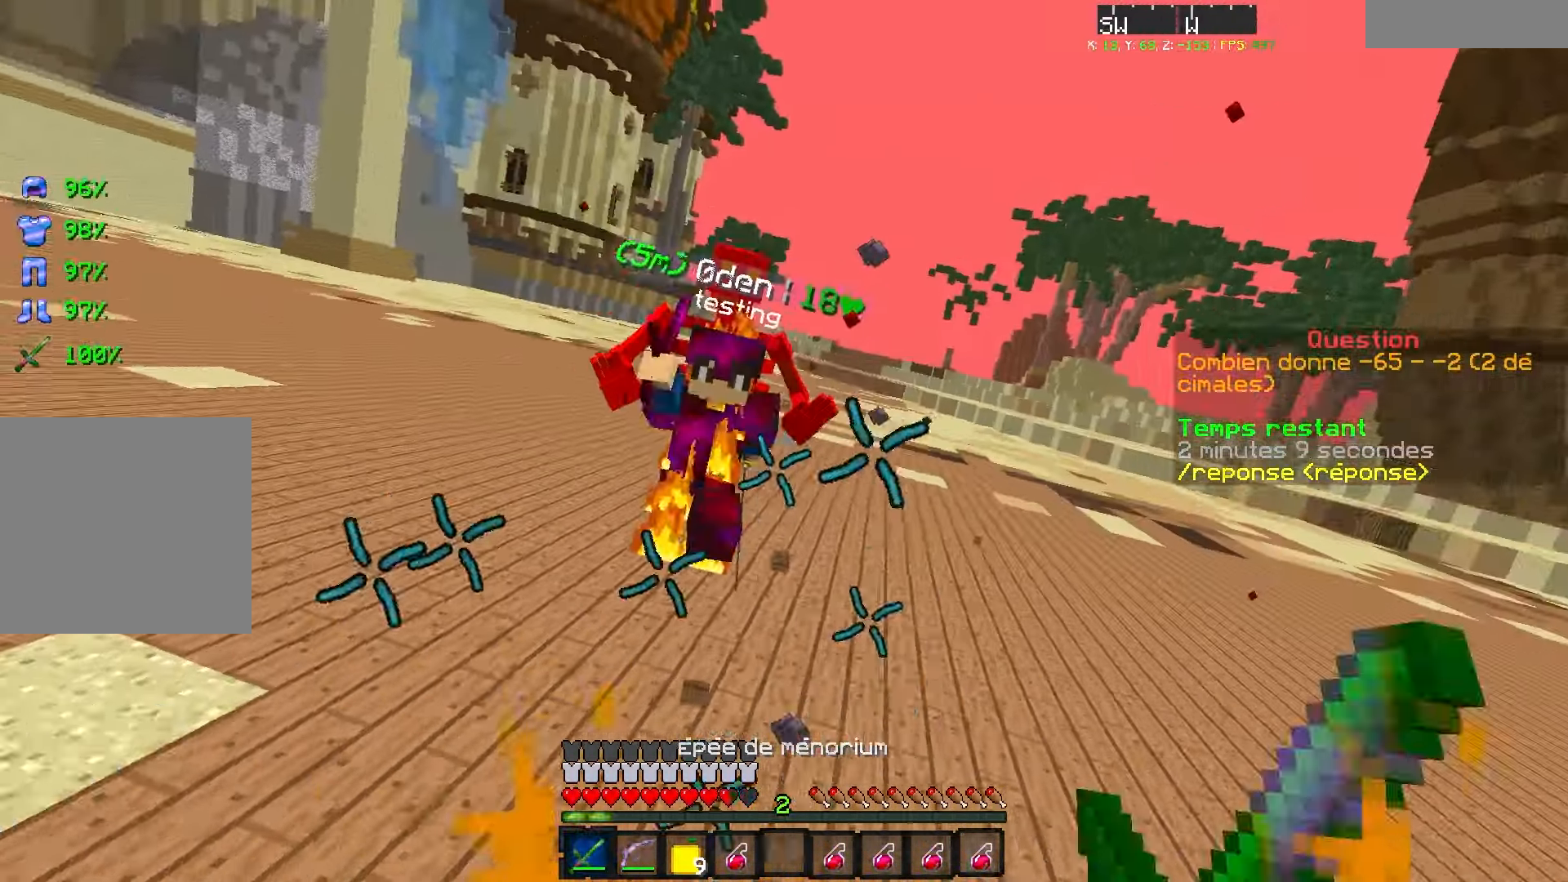
{"keys": ["z"], "events": [[367, "q", "up"]]}
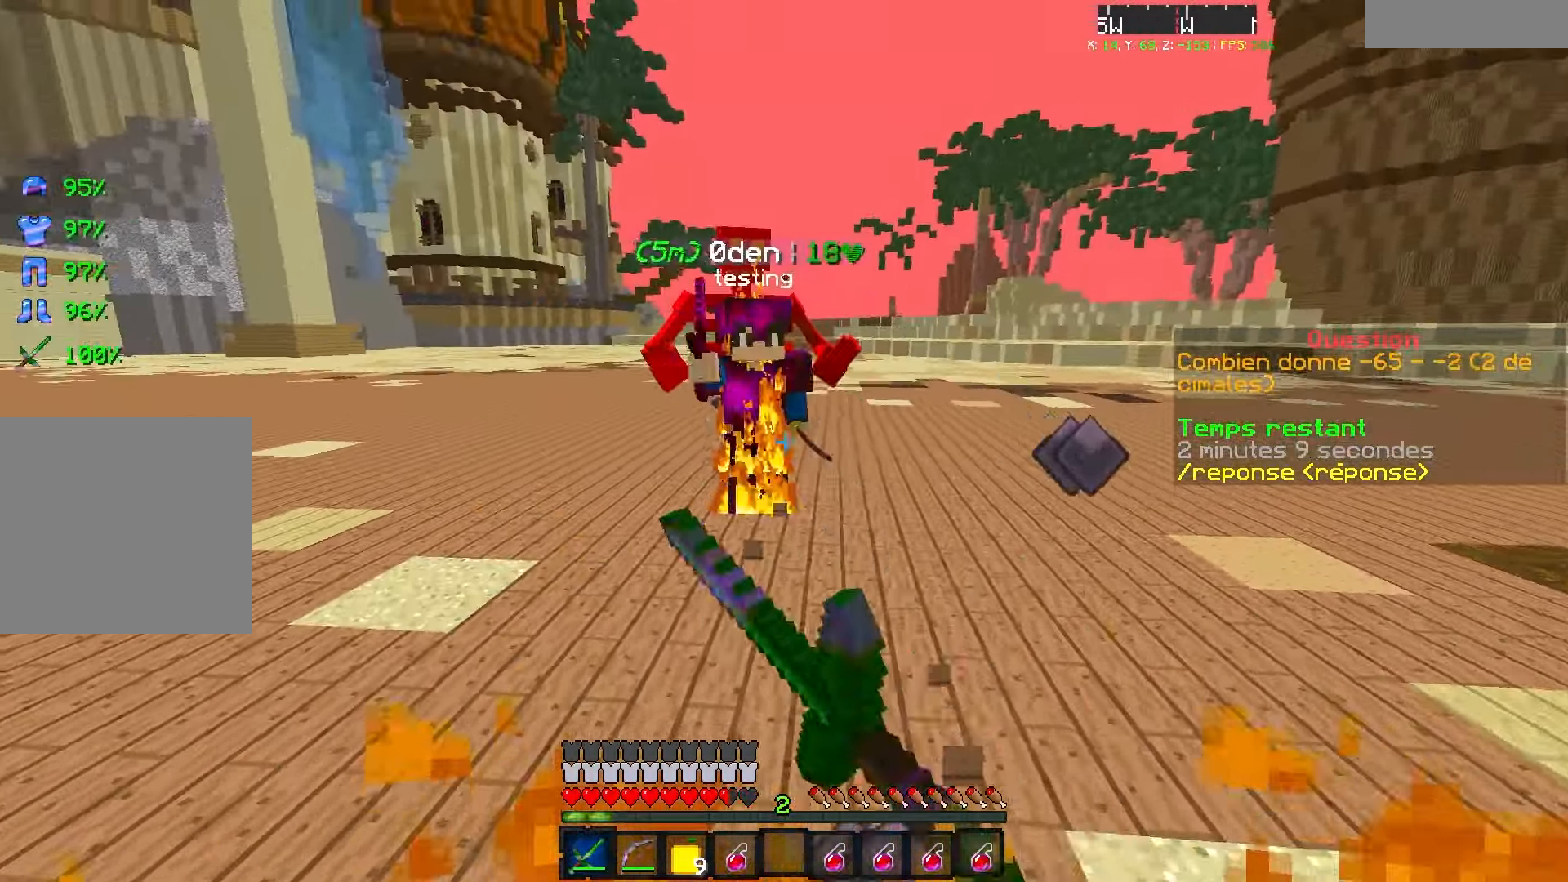
{"keys": ["q", "s", "z"], "events": [[317, "q", "down"], [367, "s", "down"]]}
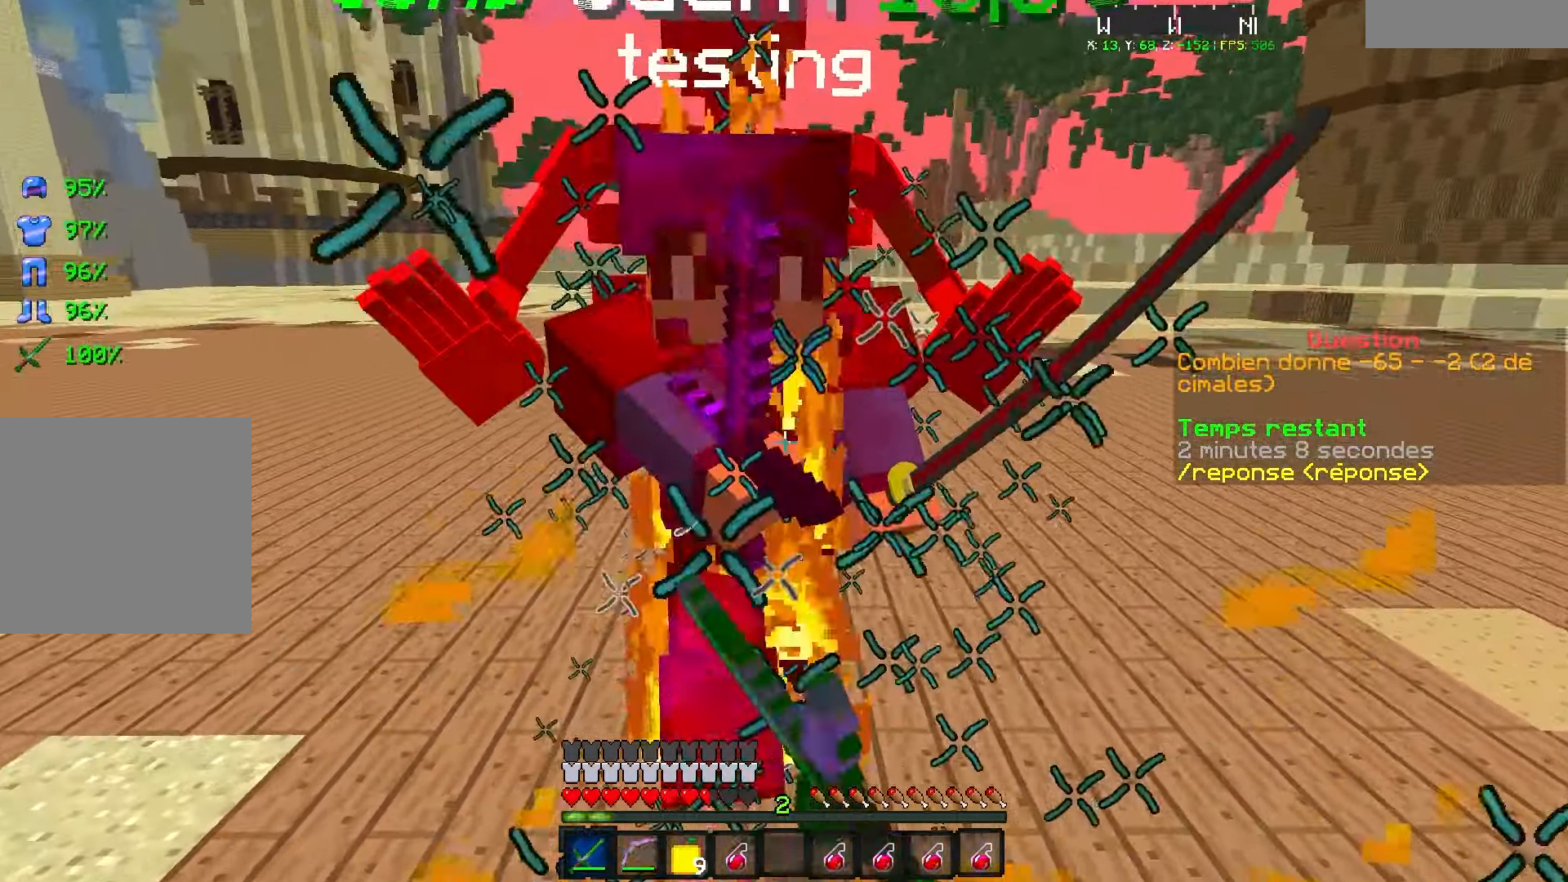
{"keys": ["d", "z"], "events": [[67, "s", "up"], [167, "q", "up"], [217, "d", "down"]]}
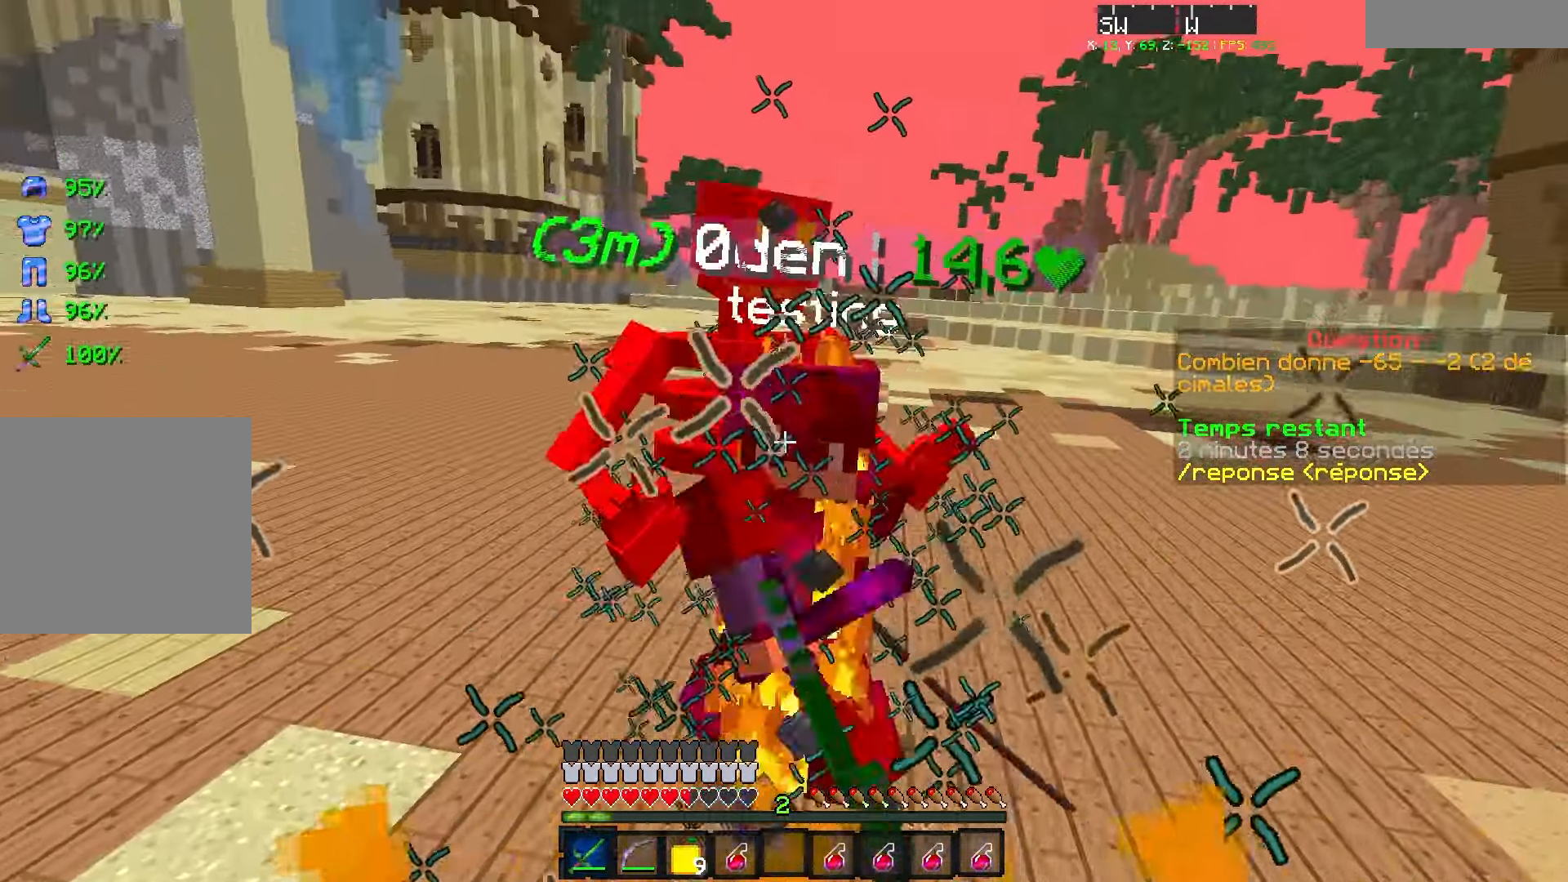
{"keys": ["q", "s", "z"], "events": [[317, "d", "up"], [350, "q", "down"], [350, "s", "down"]]}
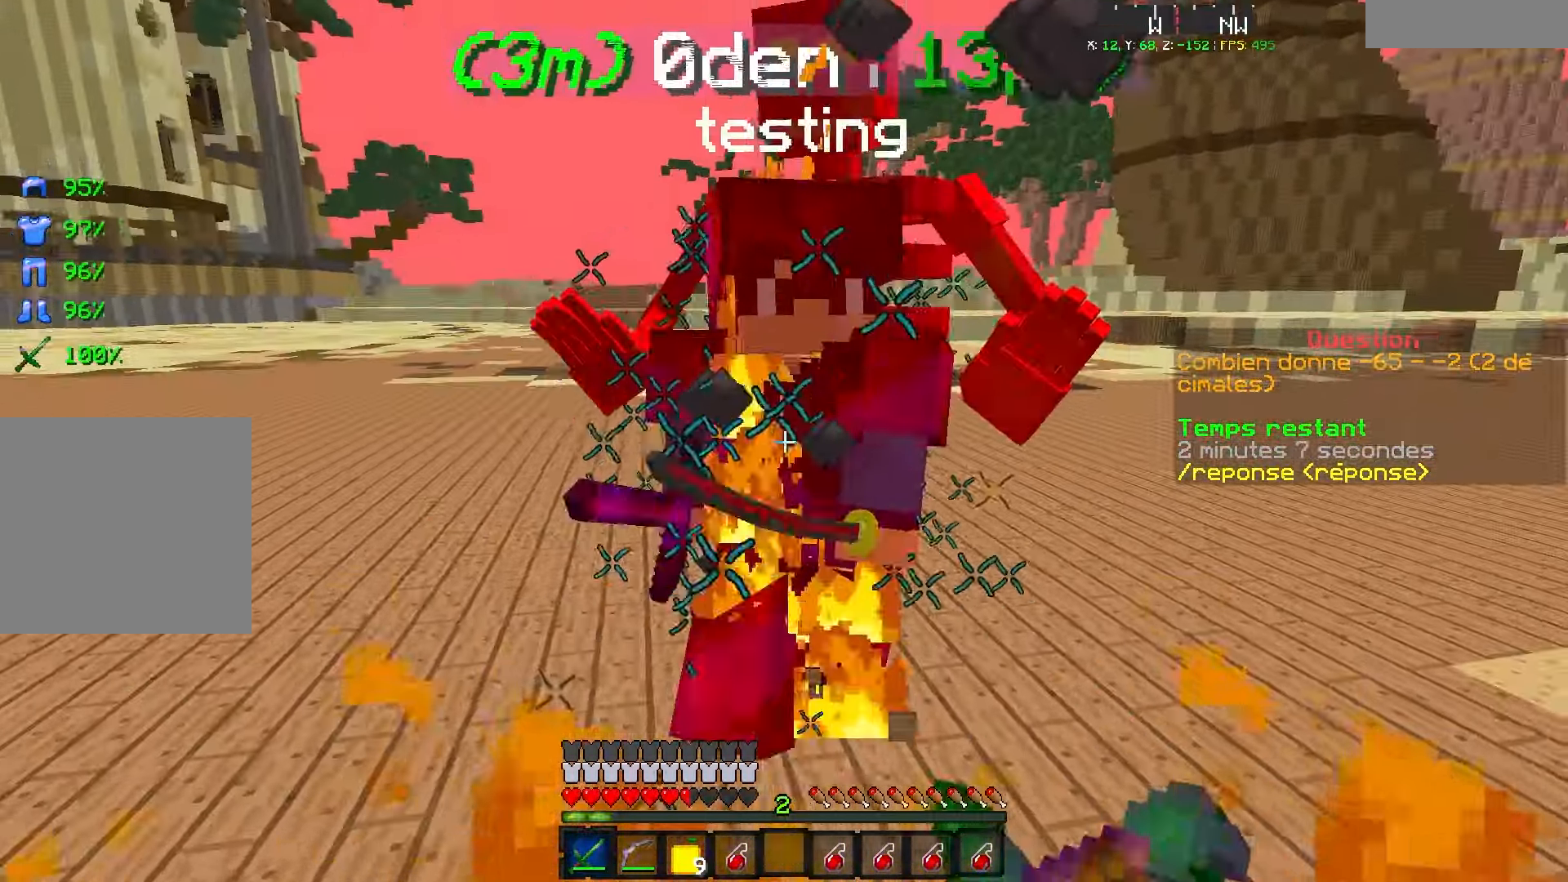
{"keys": ["q", "s", "z"], "events": [[67, "s", "up"], [267, "s", "down"]]}
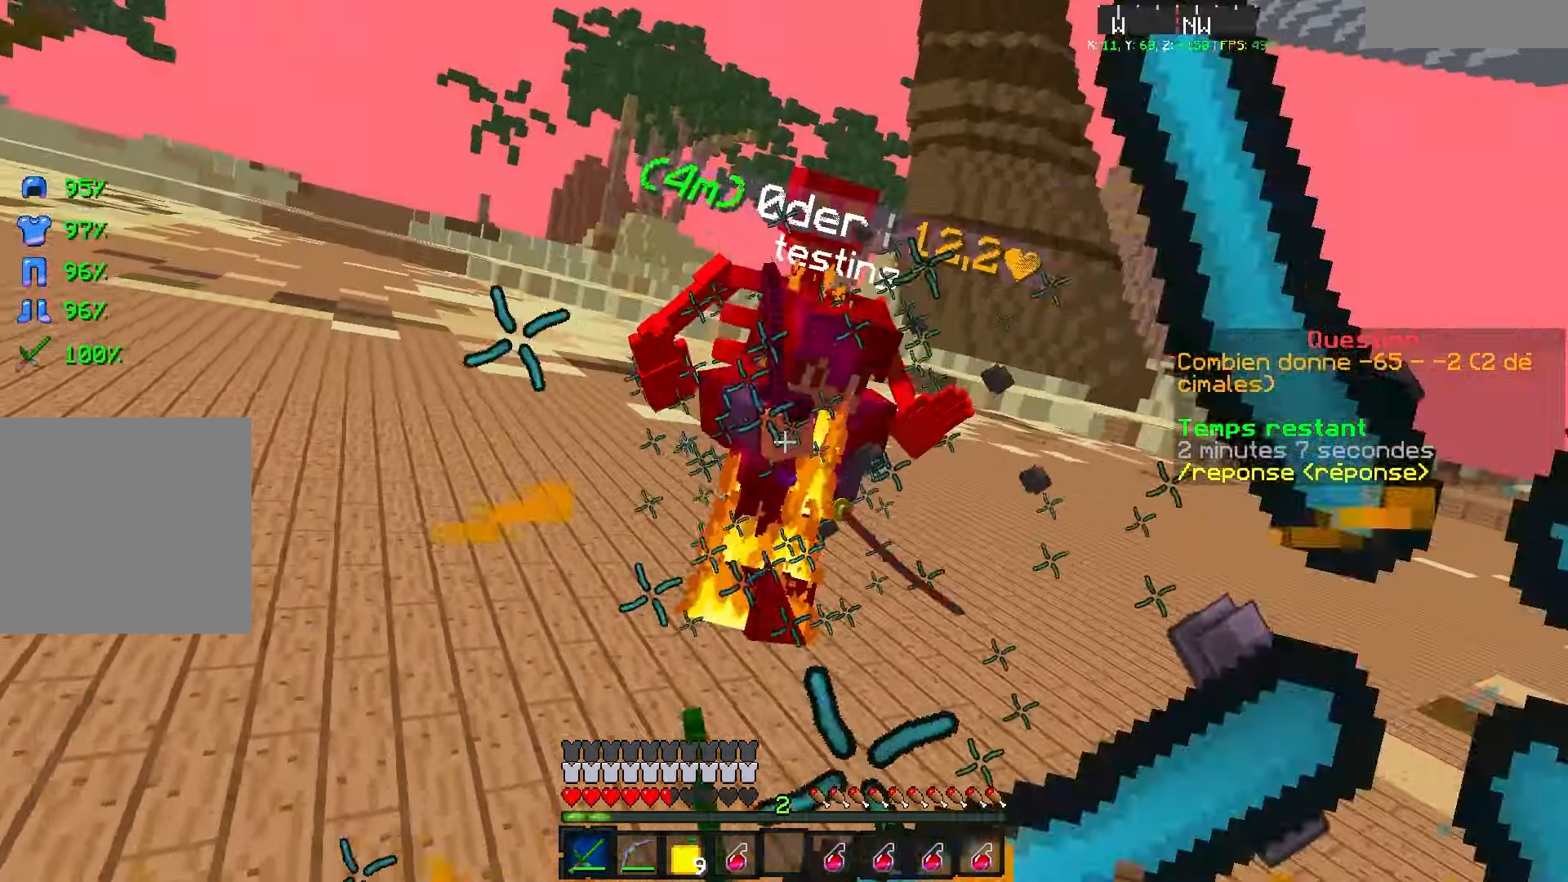
{"keys": ["d", "z"], "events": [[17, "s", "up"], [67, "q", "up"], [117, "d", "down"], [267, "d", "up"], [367, "d", "down"]]}
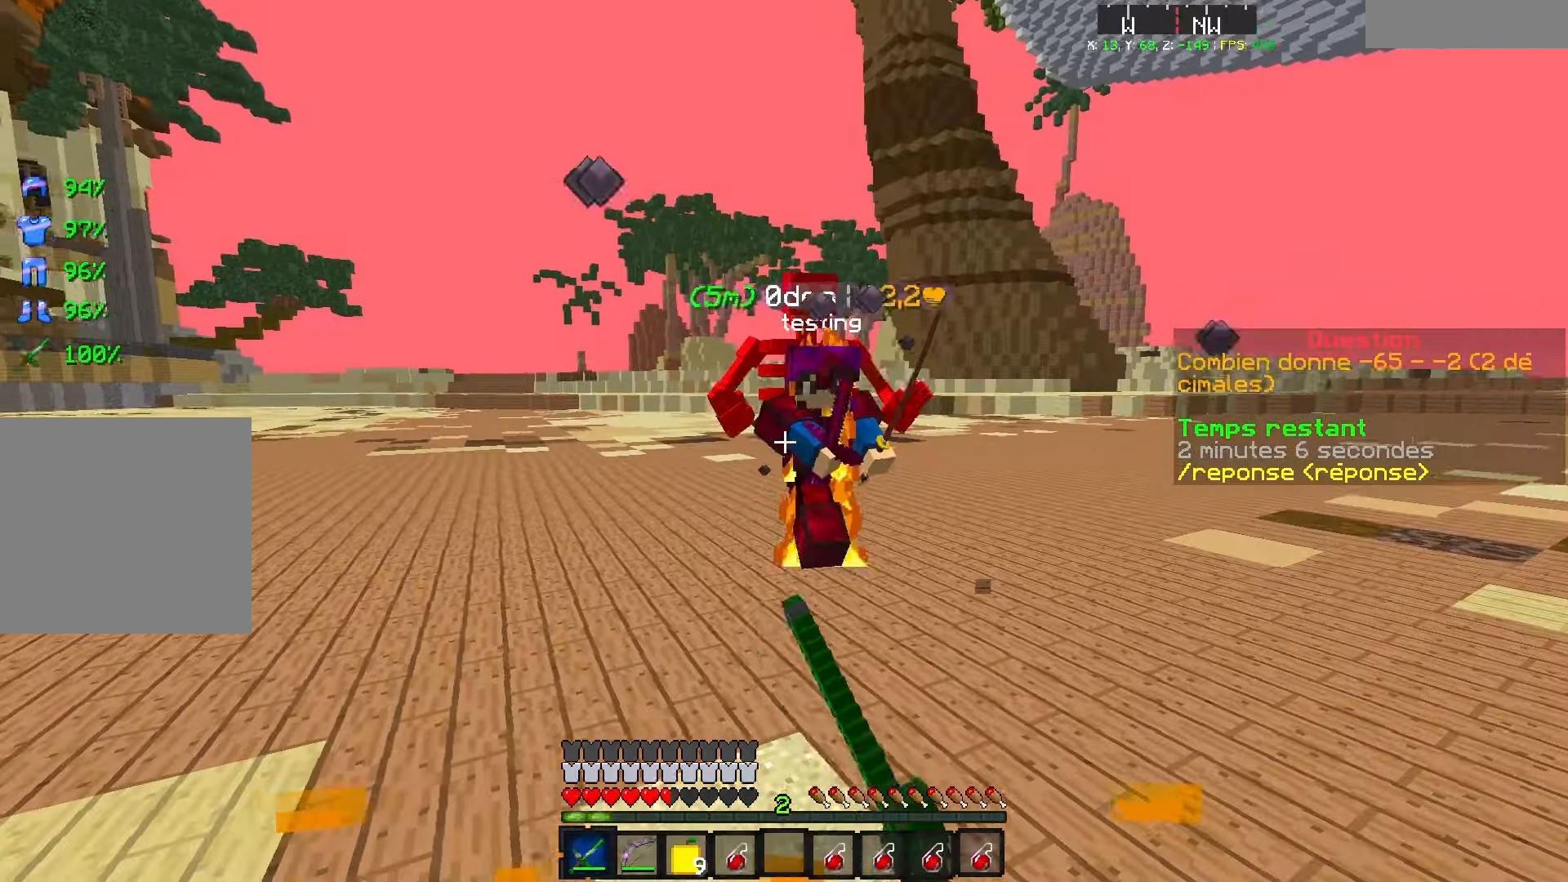
{"keys": ["q", "s", "z"], "events": [[217, "q", "down"], [267, "d", "up"], [367, "s", "down"]]}
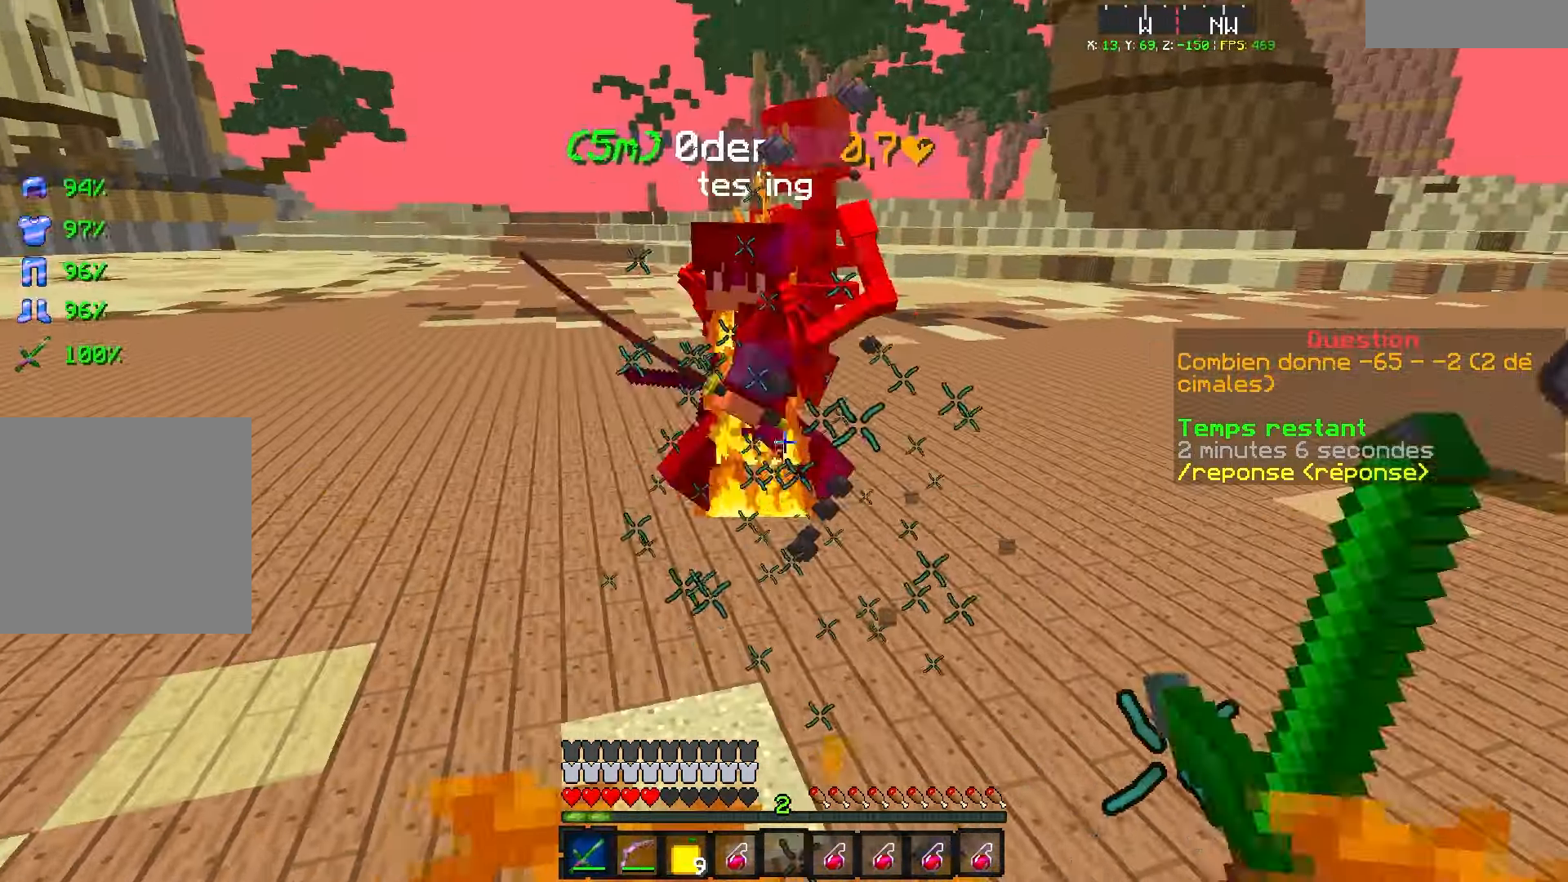
{"keys": ["q", "z"], "events": [[67, "s", "up"], [167, "q", "up"], [217, "q", "down"]]}
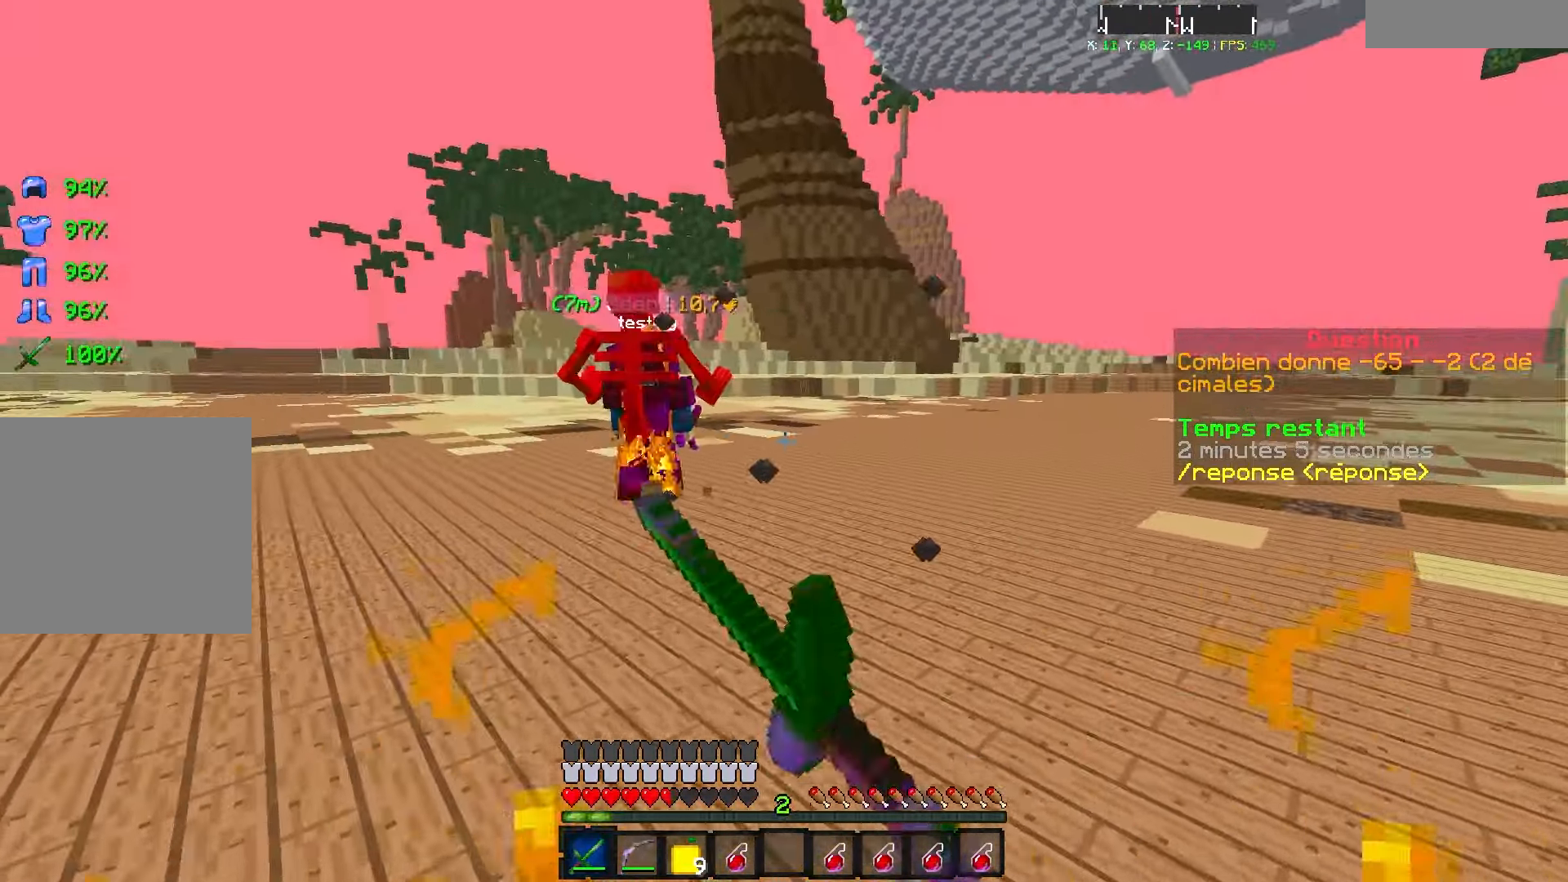
{"keys": ["z"], "events": [[317, "q", "up"]]}
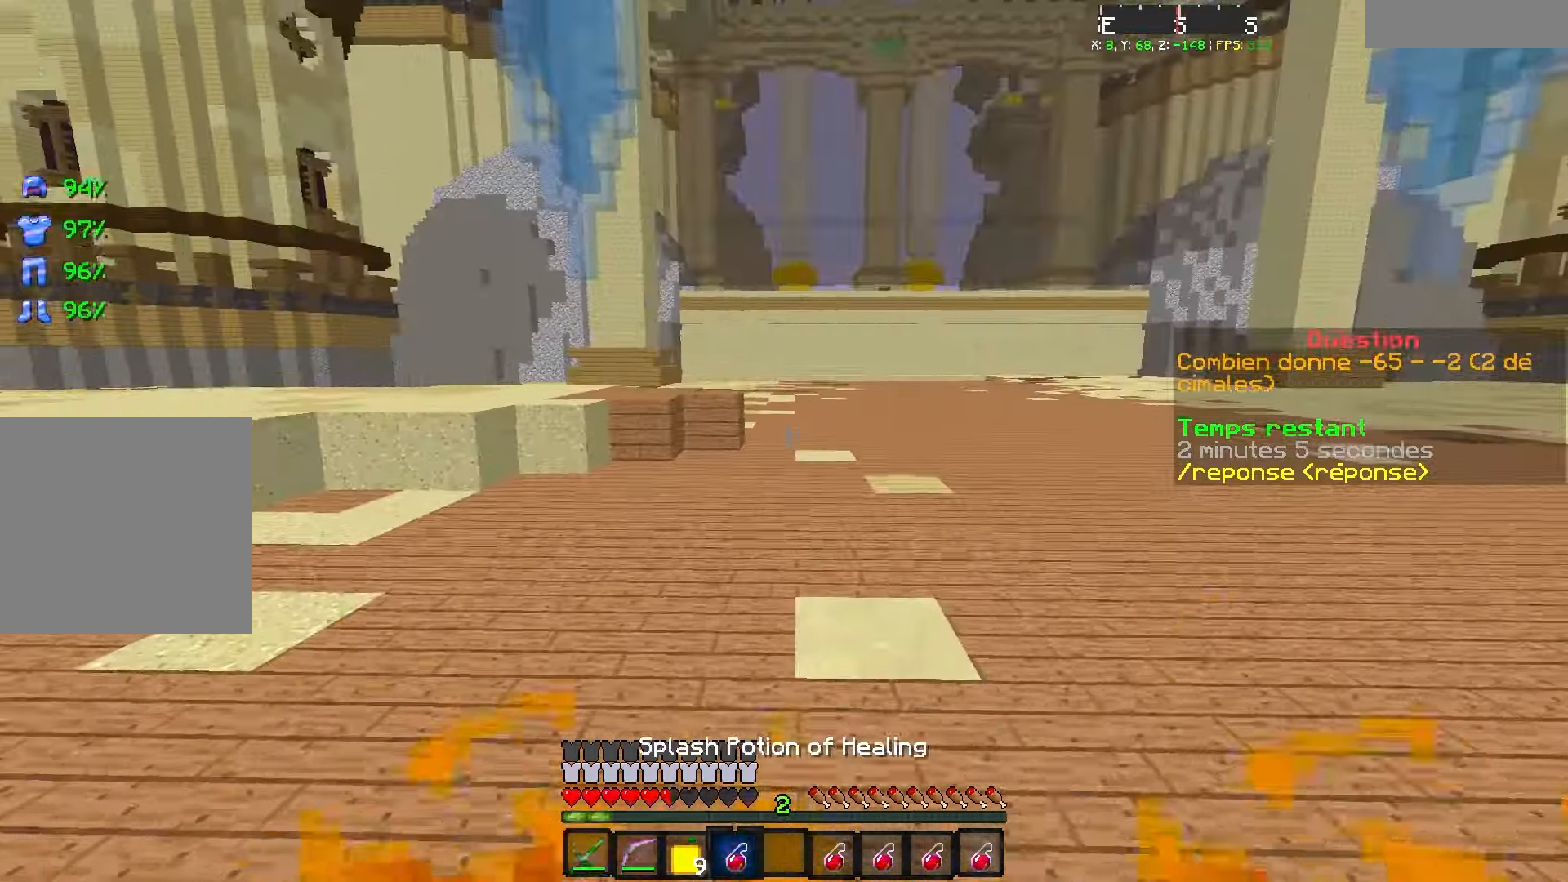
{"keys": ["q", "s"], "events": [[317, "q", "down"], [367, "z", "up"], [417, "s", "down"]]}
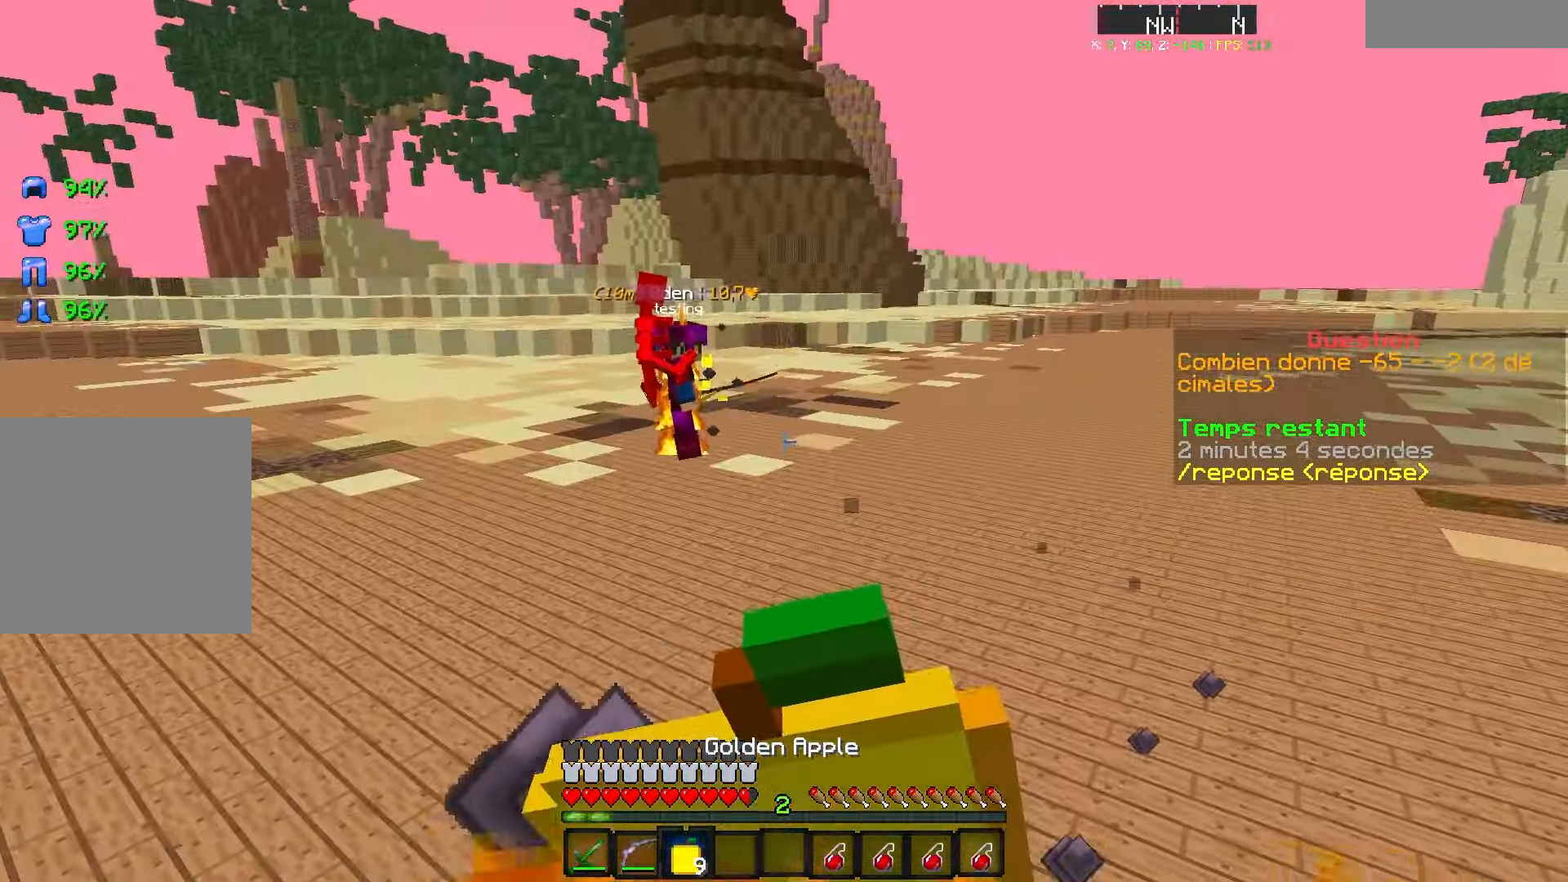
{"keys": [], "events": [[100, "q", "up"], [134, "s", "up"]]}
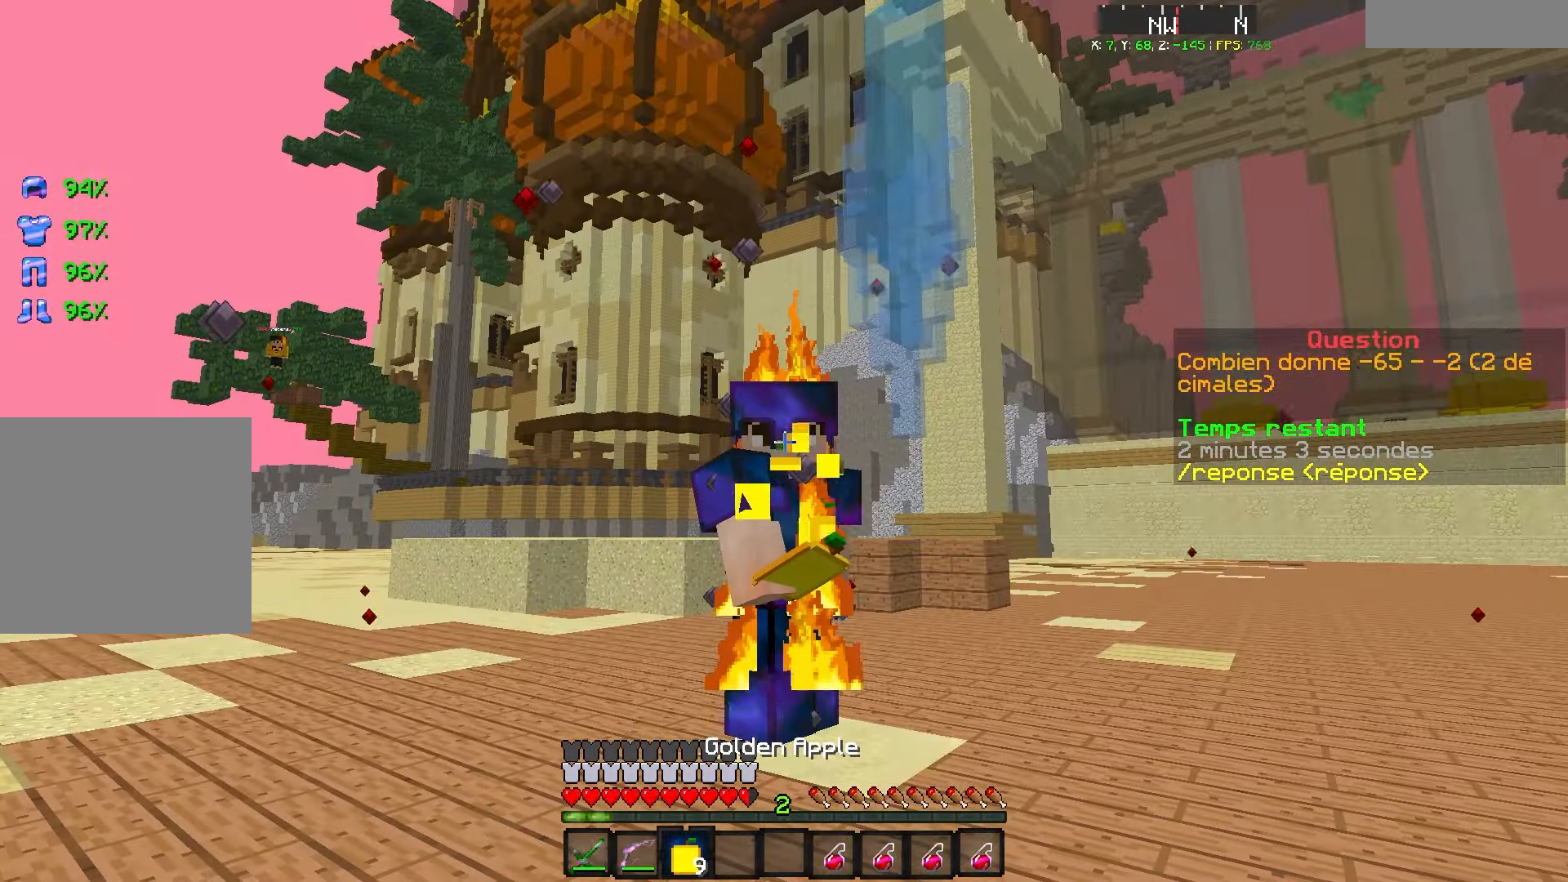
{"keys": ["z"], "events": [[217, "z", "down"]]}
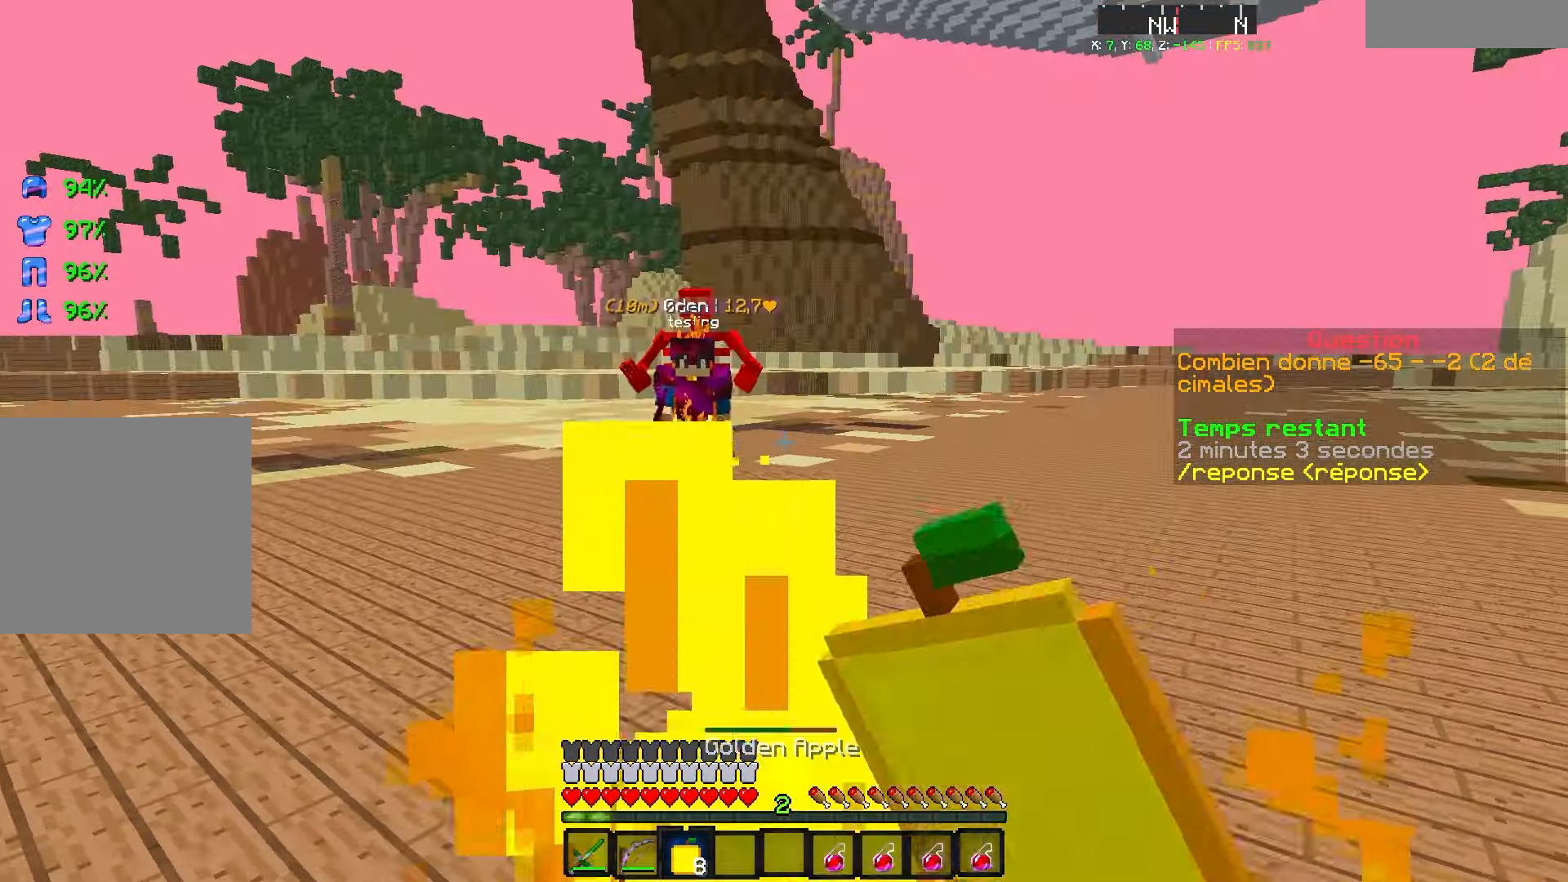
{"keys": ["d", "z"], "events": [[267, "d", "down"]]}
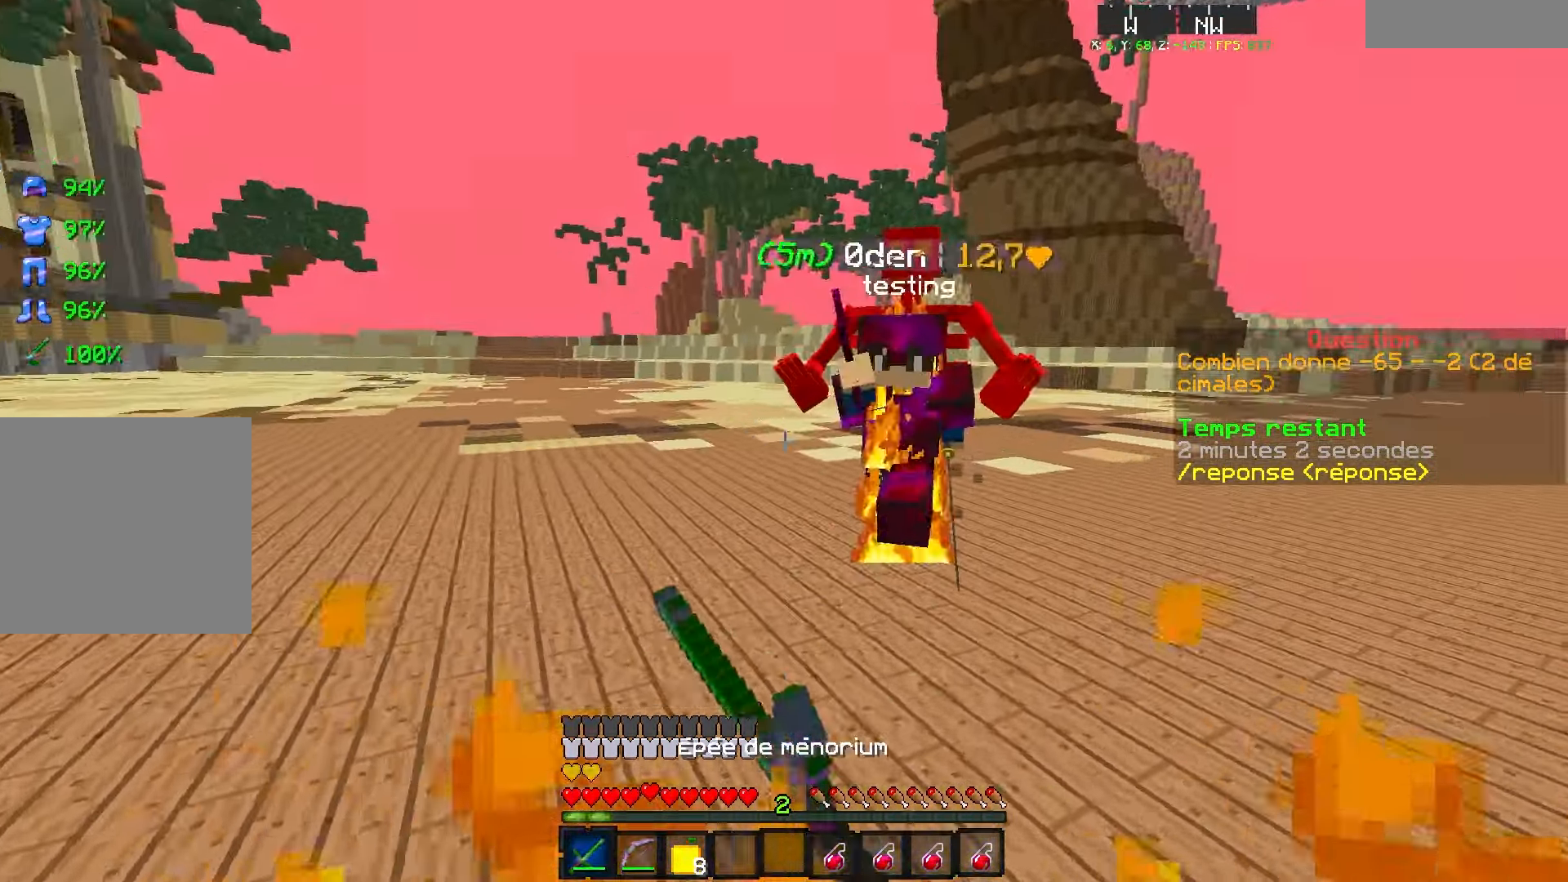
{"keys": ["q", "s", "z"], "events": [[67, "q", "down"], [117, "d", "up"], [367, "s", "down"]]}
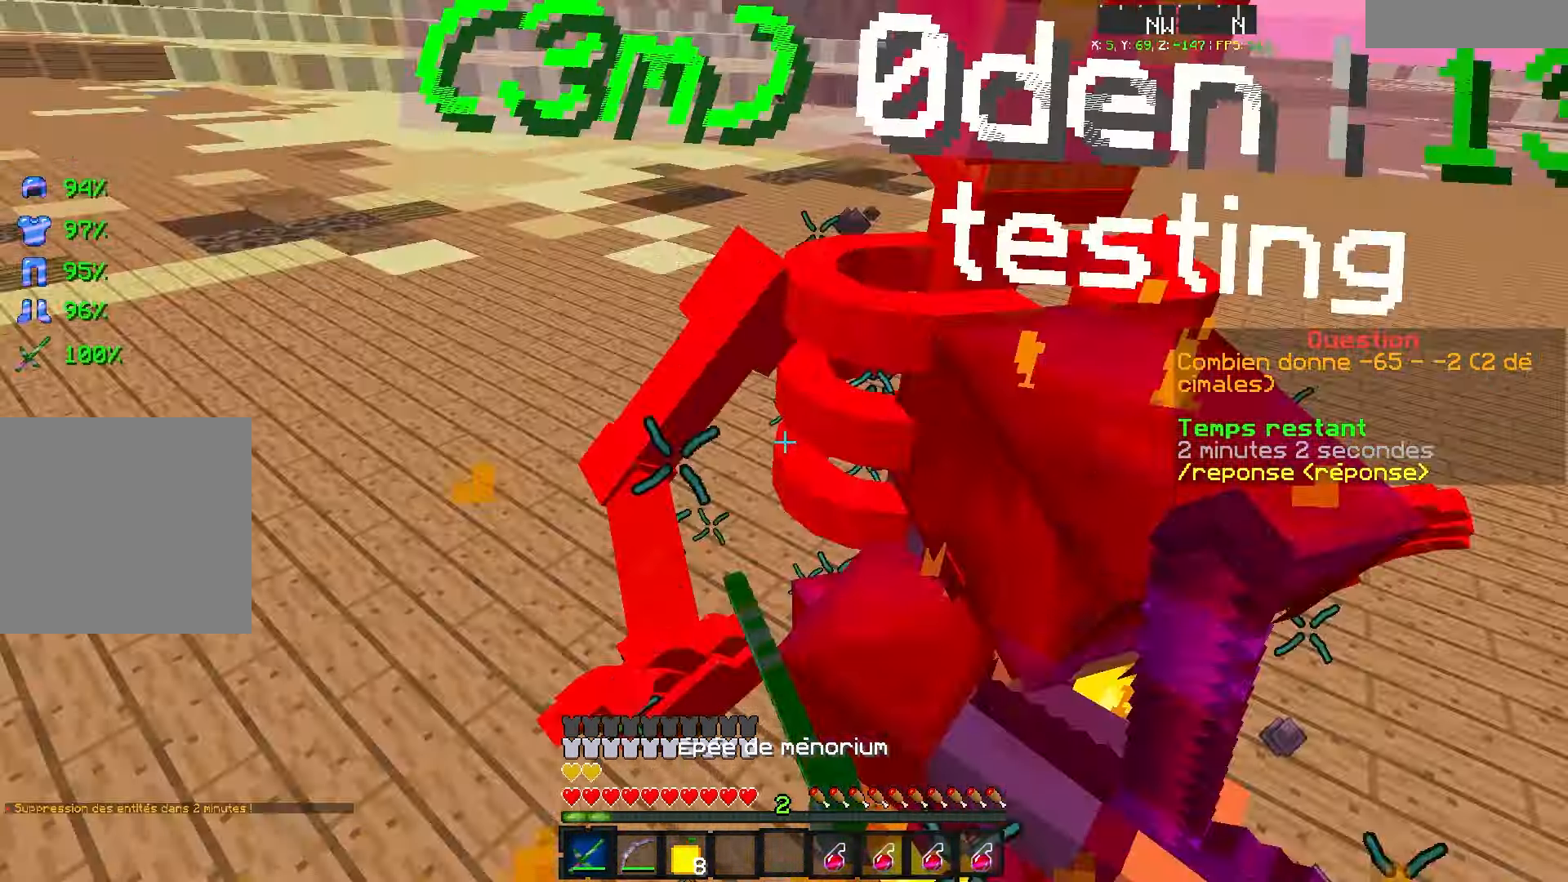
{"keys": ["q", "s", "z"], "events": [[117, "s", "up"], [367, "s", "down"]]}
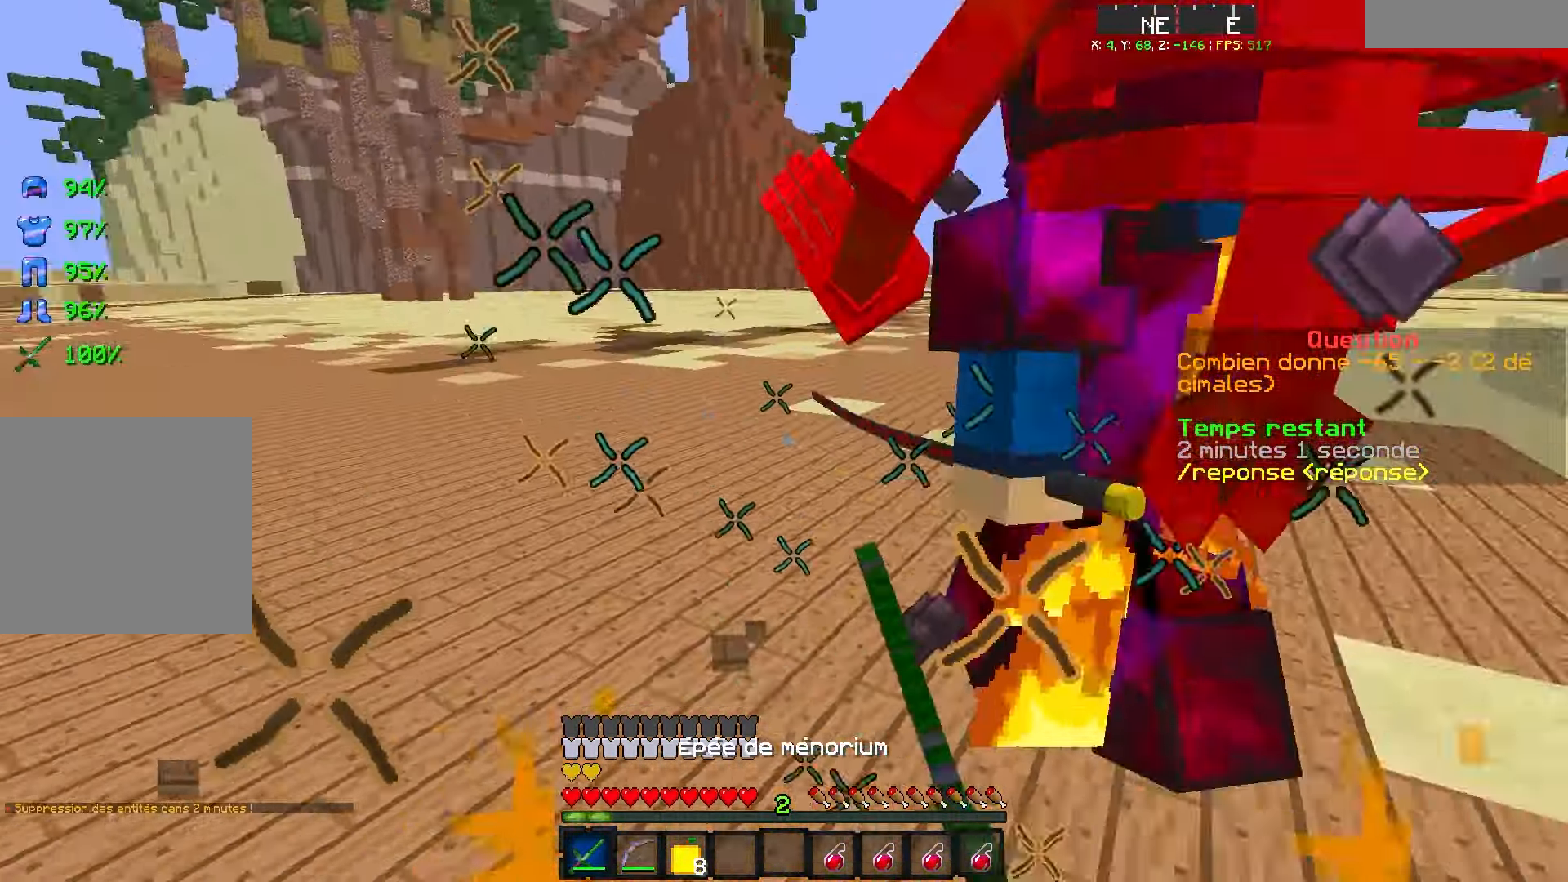
{"keys": ["d", "z"], "events": [[117, "s", "up"], [317, "d", "down"], [400, "q", "up"]]}
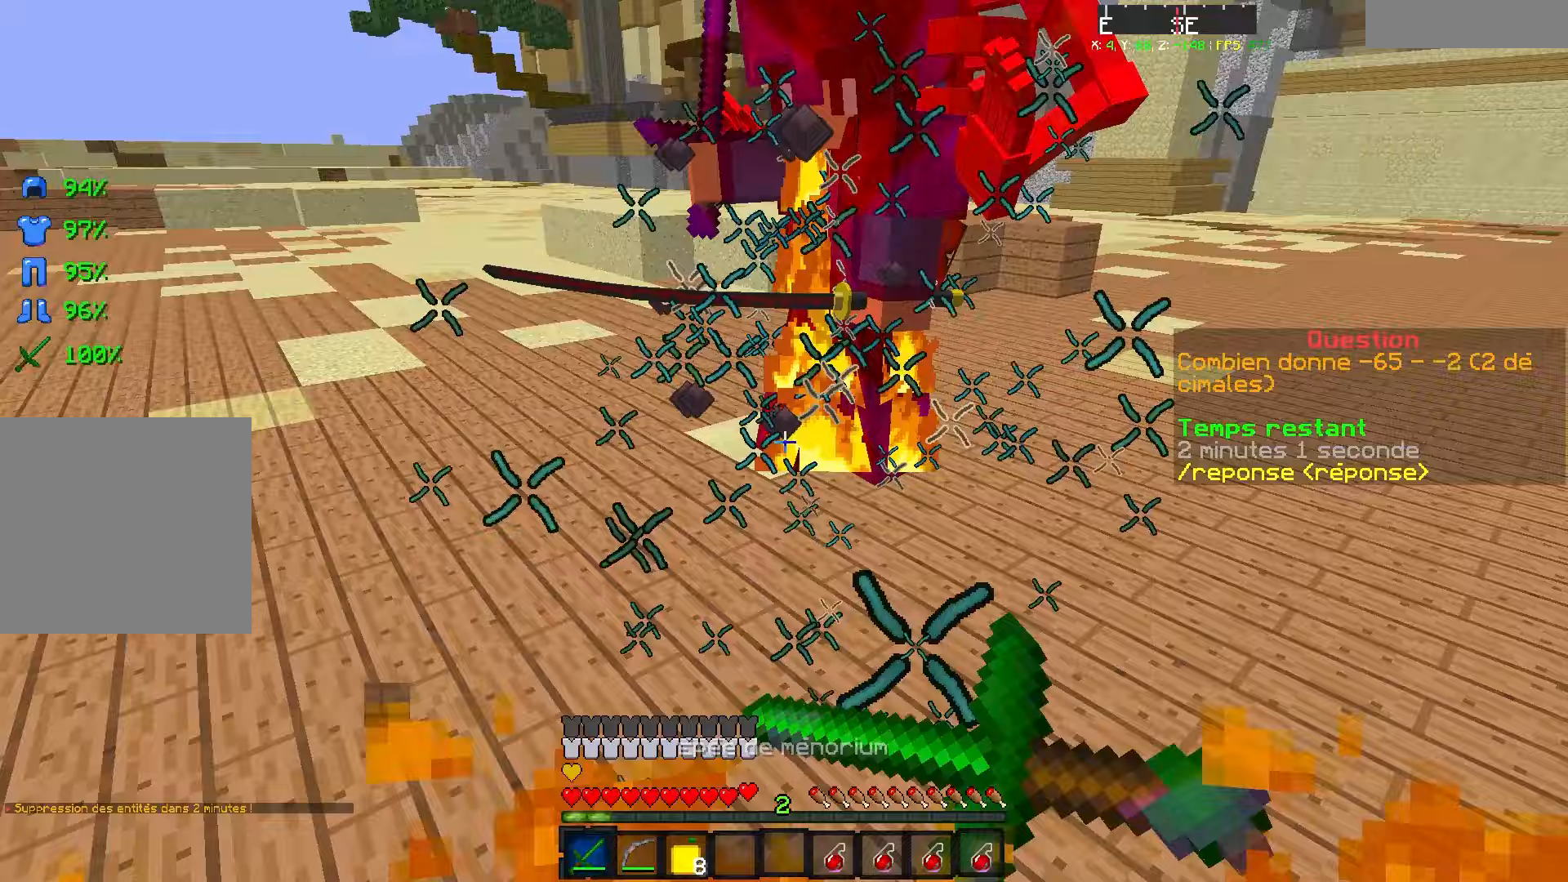
{"keys": ["s", "z"], "events": [[167, "d", "up"], [417, "s", "down"]]}
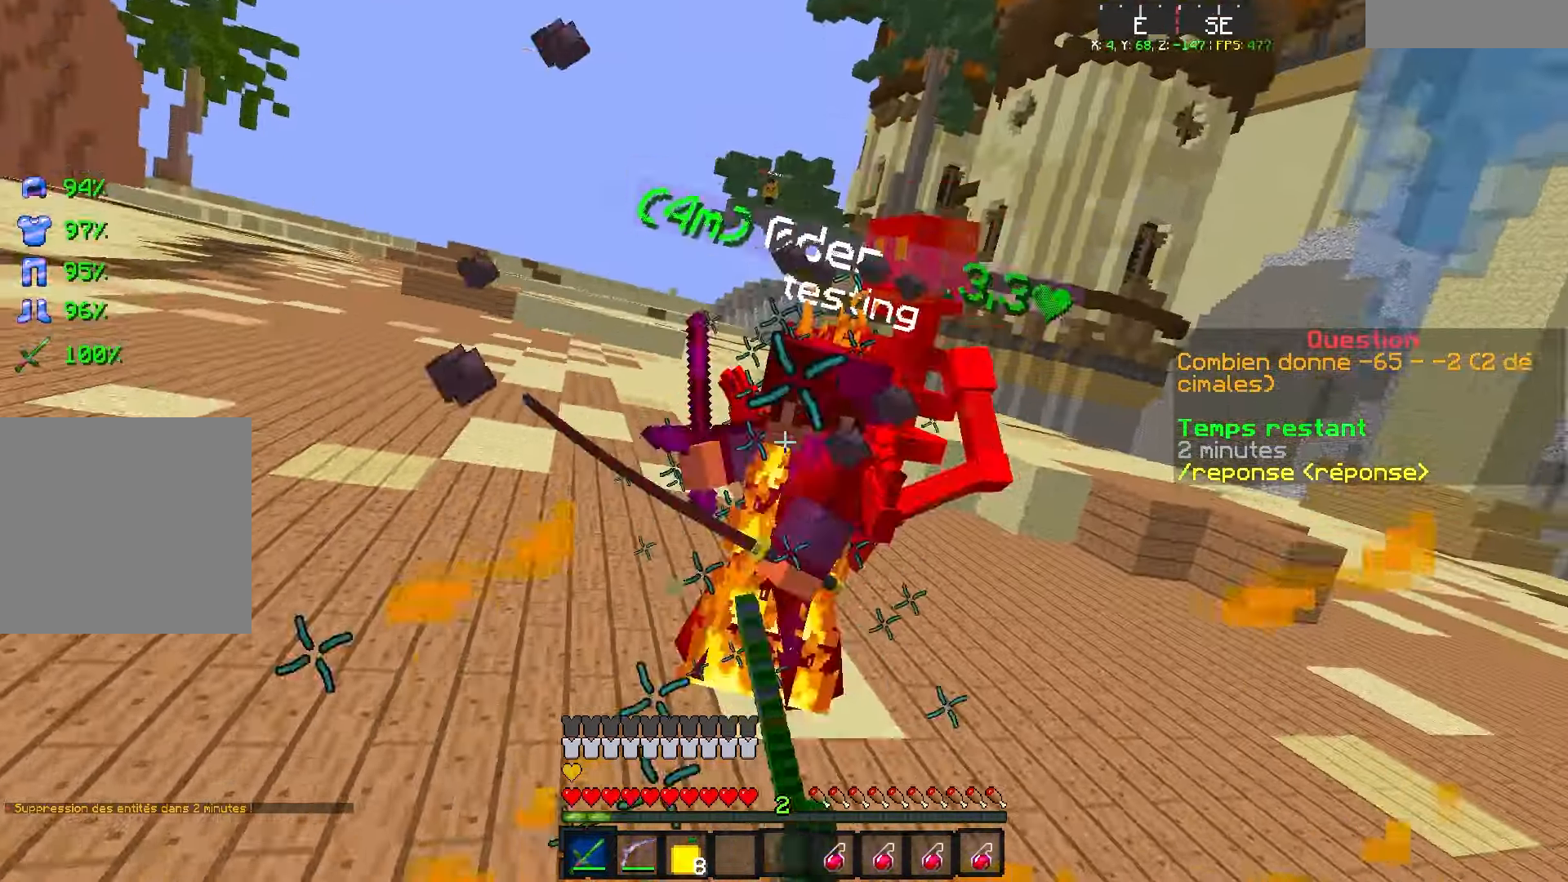
{"keys": ["q", "z"], "events": [[183, "s", "up"], [383, "q", "down"]]}
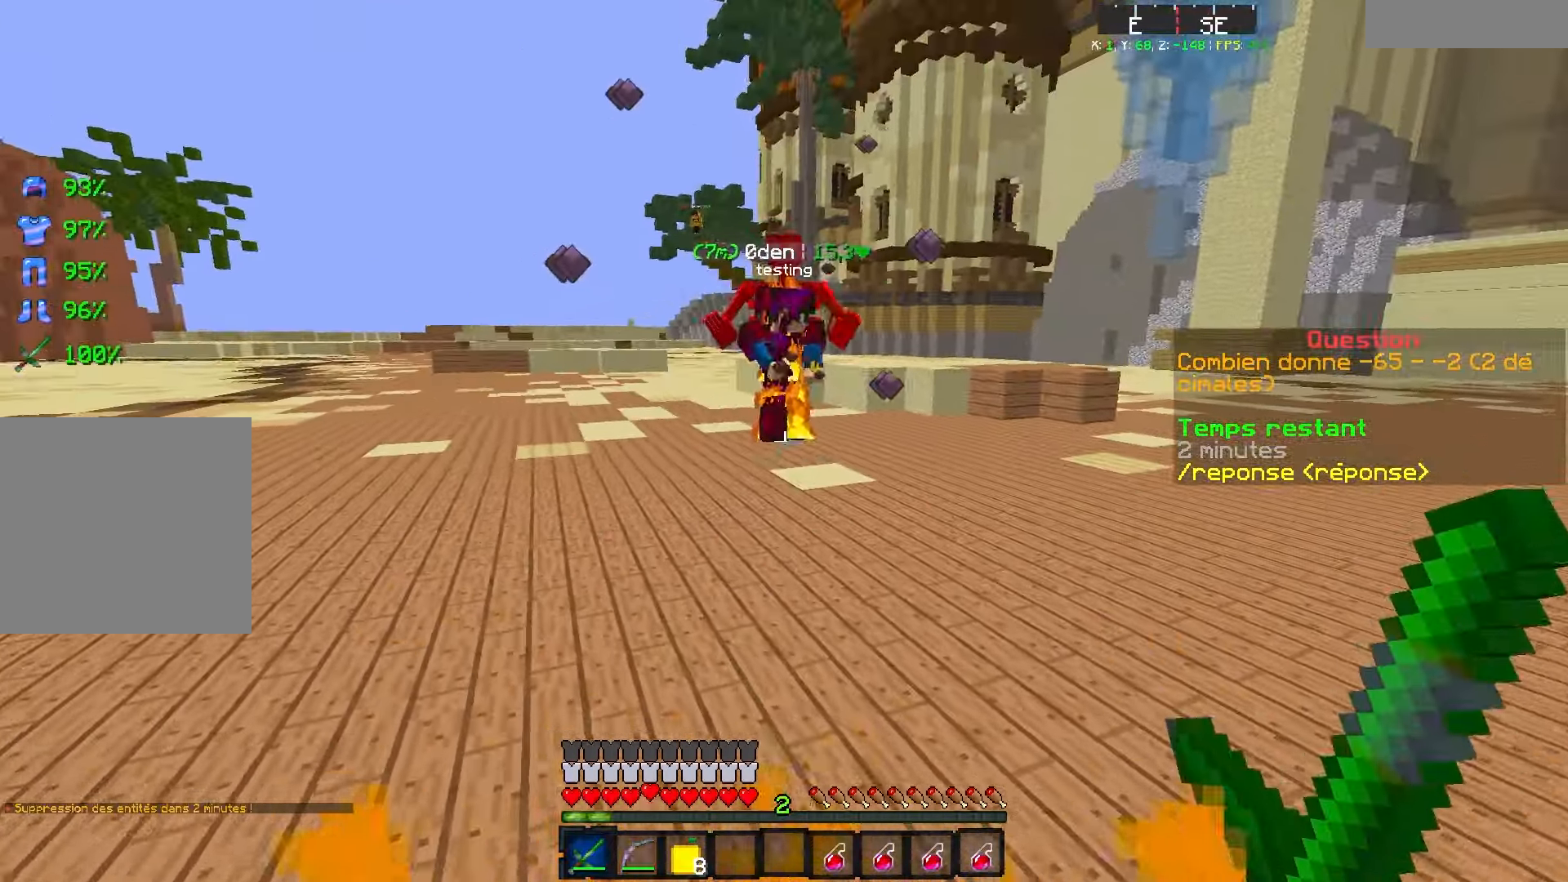
{"keys": ["q", "z"], "events": []}
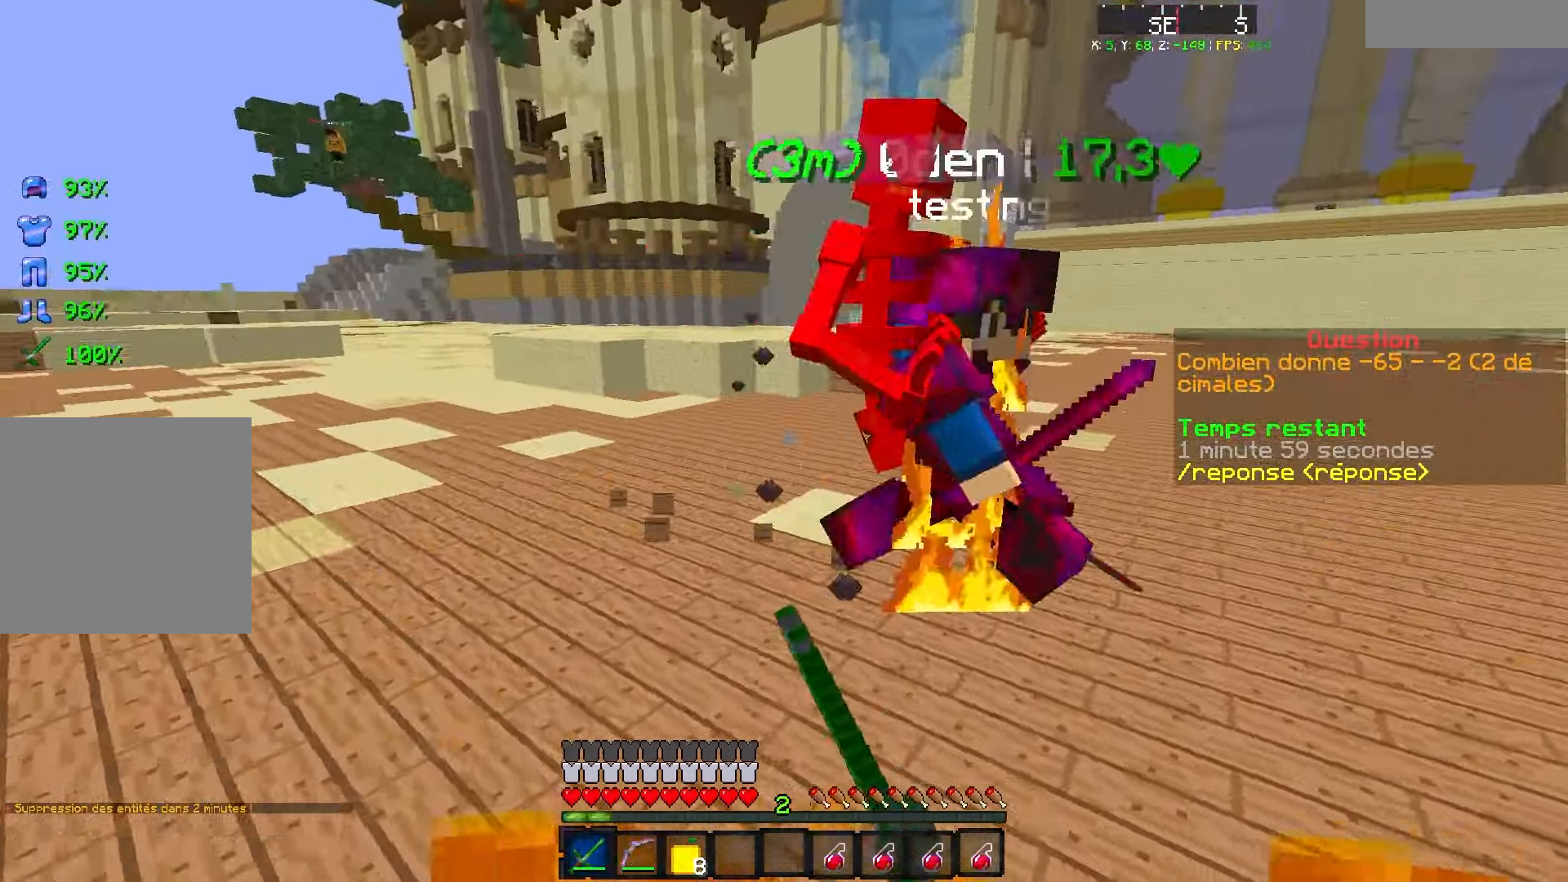
{"keys": ["z"], "events": [[267, "q", "up"]]}